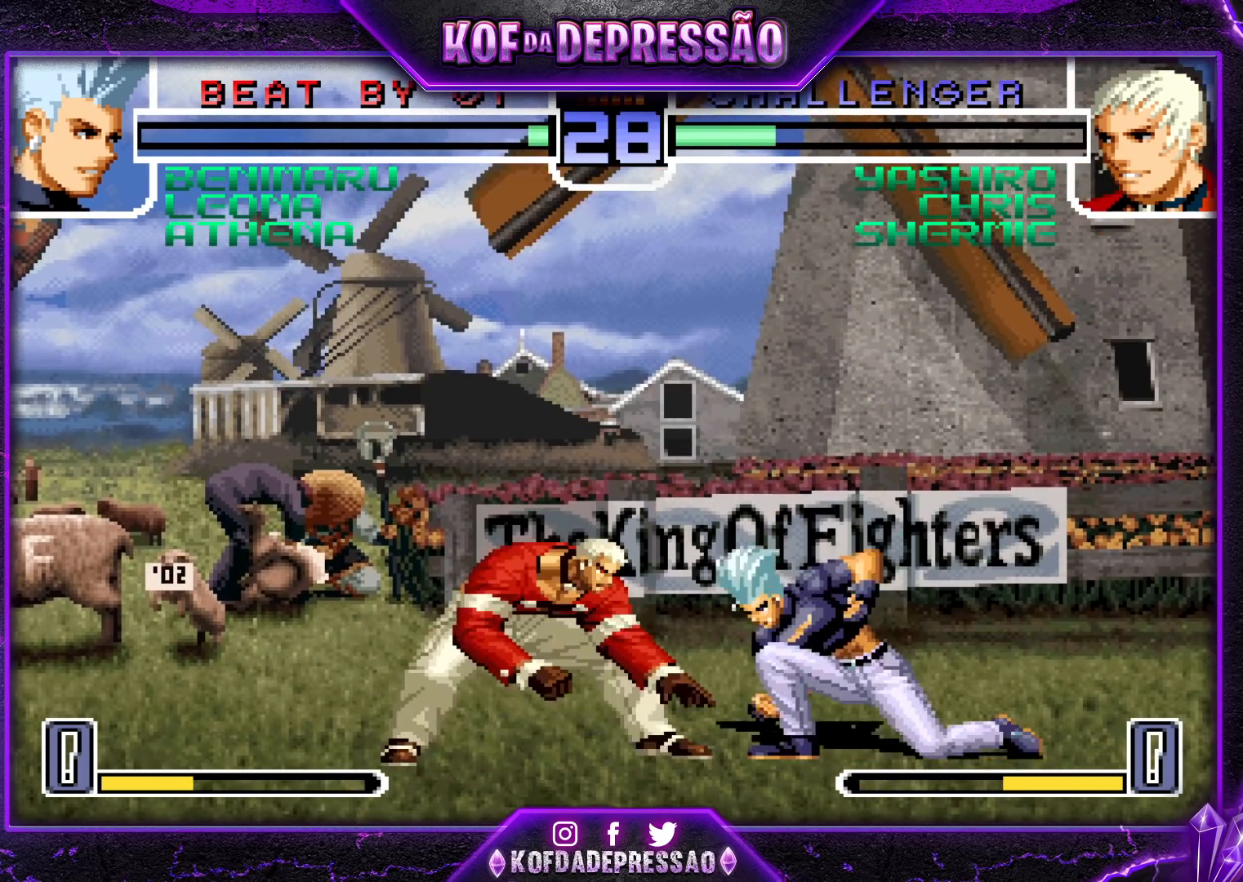
Gameplay with a controller (arcade stick); each line is a JSON object with the inputs held at the frame after it. "events" lists button and stick changes between this image and that frame as [ms after this image, input, new state], when the widget could be followed in between. Not read: L3 R3.
{"buttons": [], "left_stick": "down", "events": [[150, "TRIANGLE", "down"], [167, "left_stick", "center"], [233, "TRIANGLE", "up"], [317, "TRIANGLE", "down"], [350, "TRIANGLE", "up"], [433, "left_stick", "down"]]}
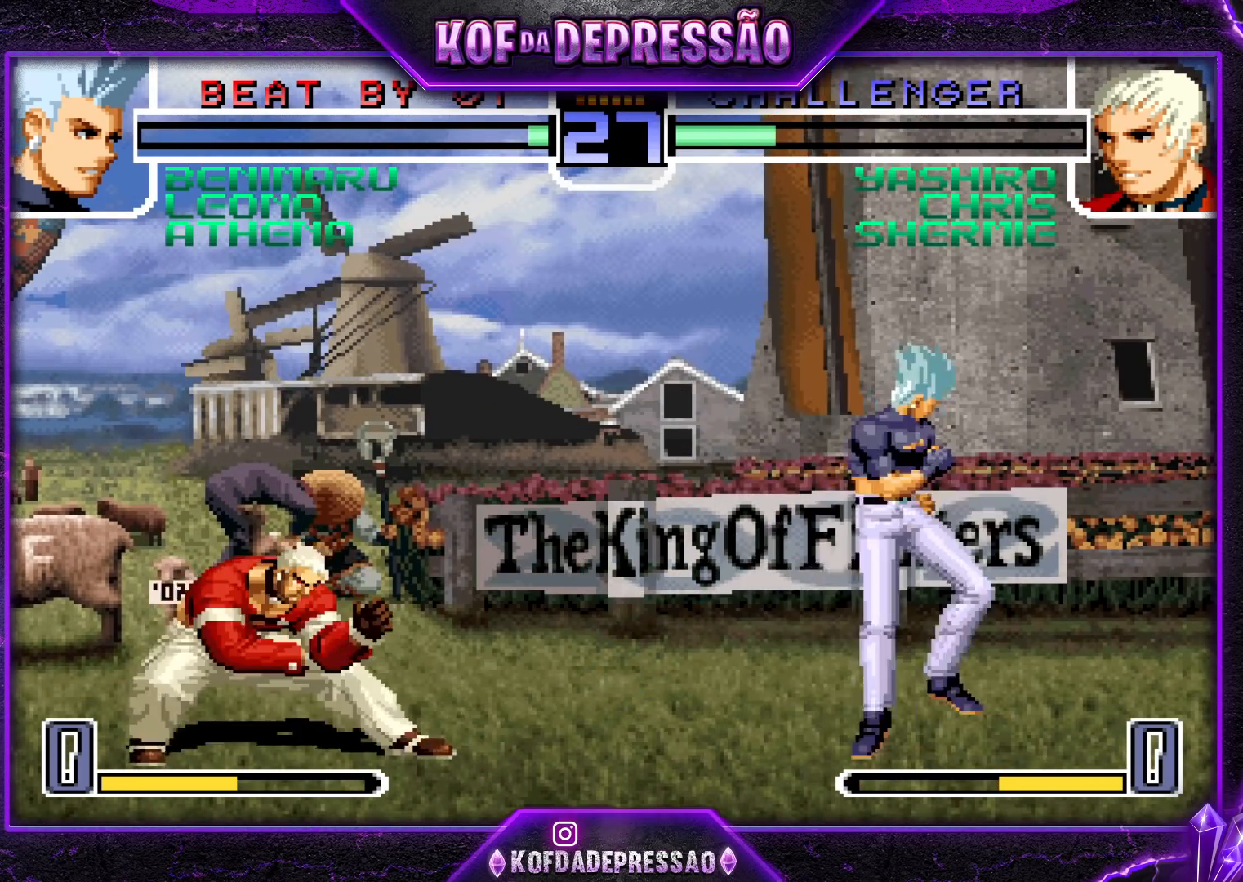
{"buttons": [], "left_stick": "left", "events": [[67, "left_stick", "left"], [117, "left_stick", "down-left"], [217, "left_stick", "left"]]}
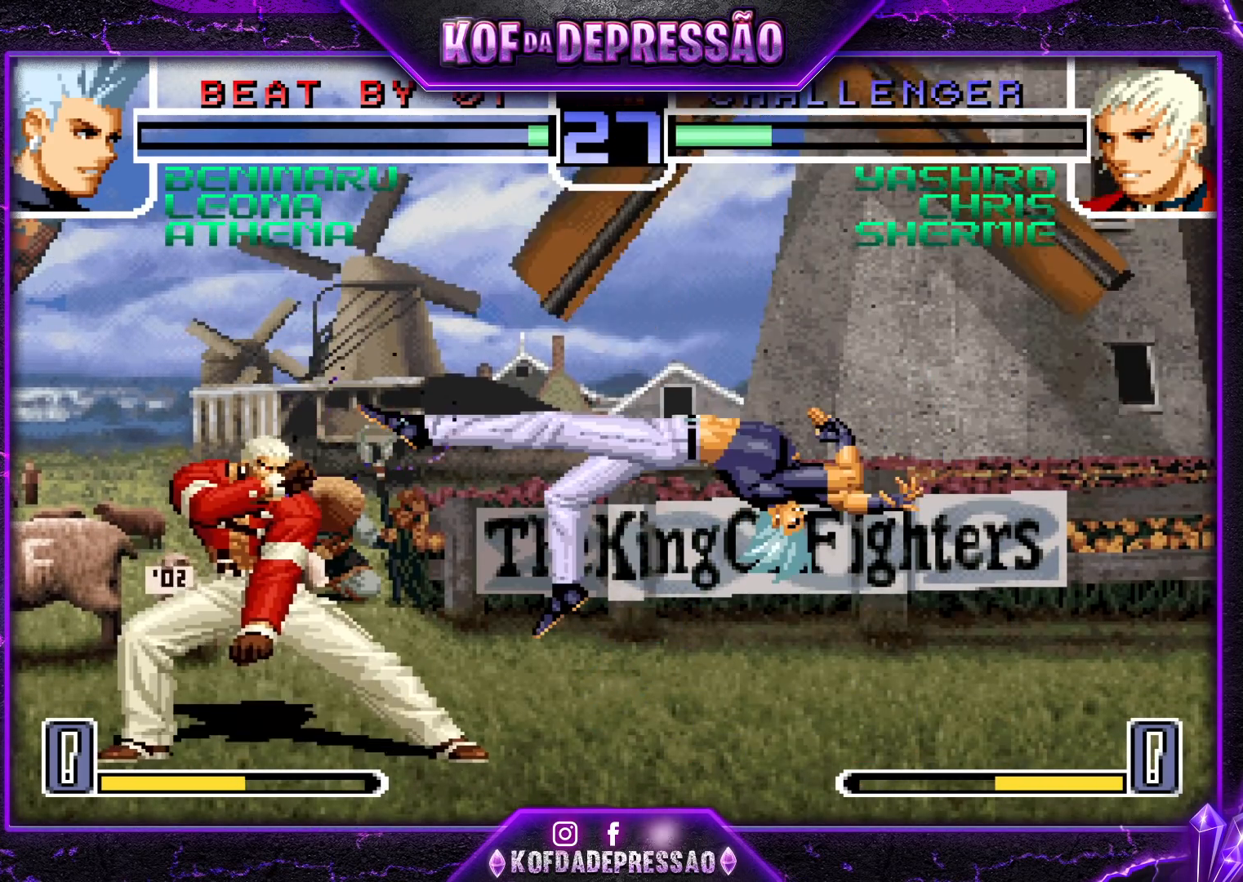
{"buttons": [], "left_stick": "left", "events": [[150, "left_stick", "right"], [217, "left_stick", "center"], [267, "left_stick", "right"], [367, "left_stick", "left"]]}
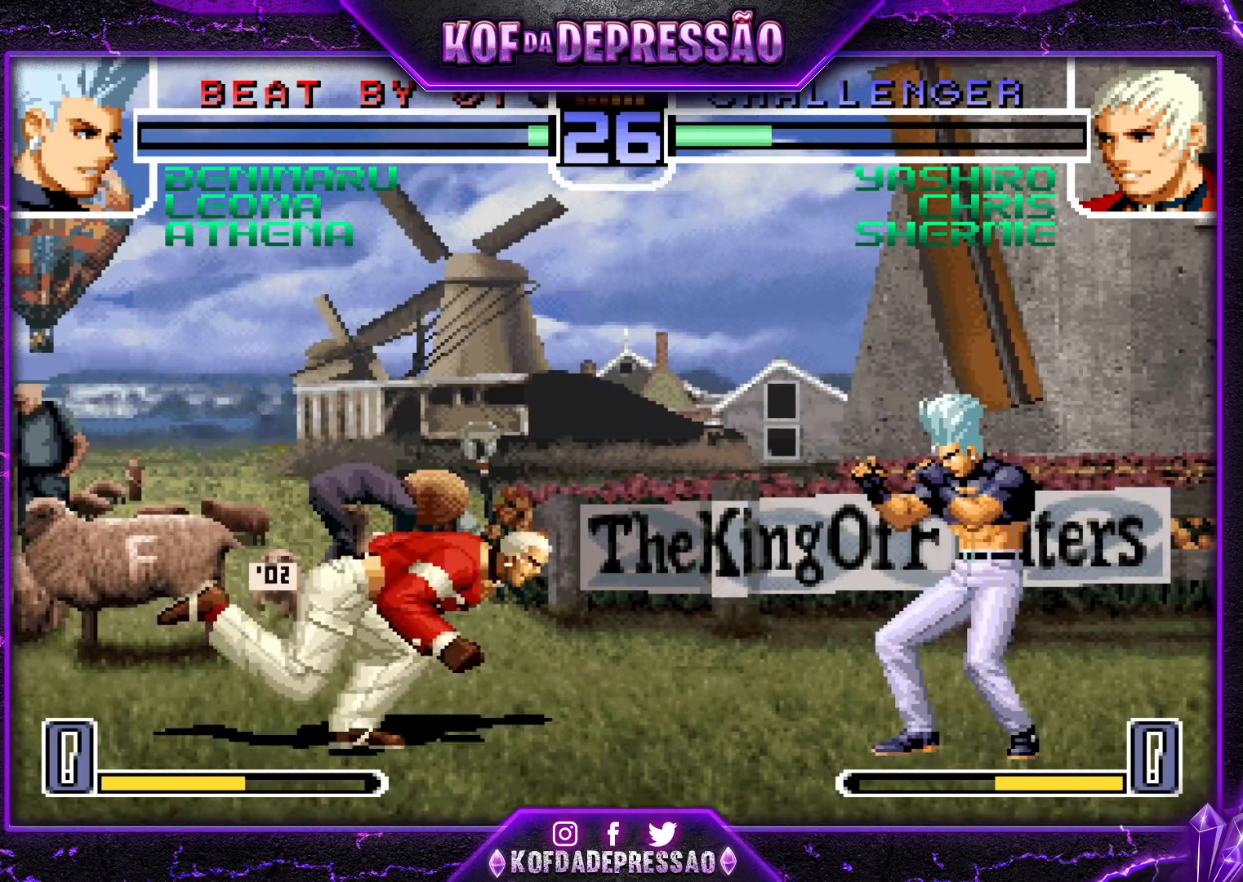
{"buttons": [], "left_stick": "left", "events": [[50, "SQUARE", "down"], [50, "TRIANGLE", "down"], [150, "SQUARE", "up"], [150, "TRIANGLE", "up"]]}
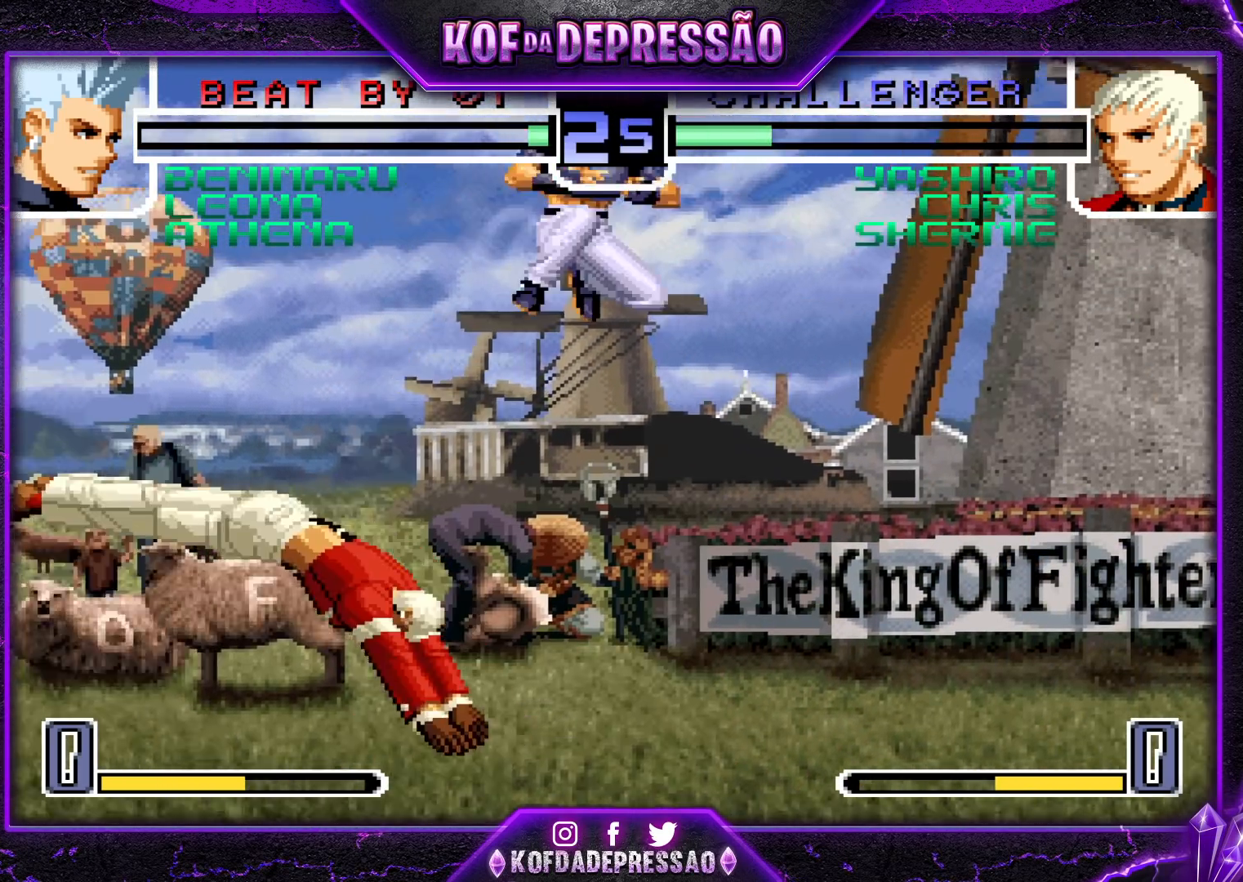
{"buttons": [], "left_stick": "down-left", "events": [[117, "SQUARE", "down"], [133, "left_stick", "down-left"], [200, "SQUARE", "up"], [350, "SQUARE", "down"], [417, "SQUARE", "up"]]}
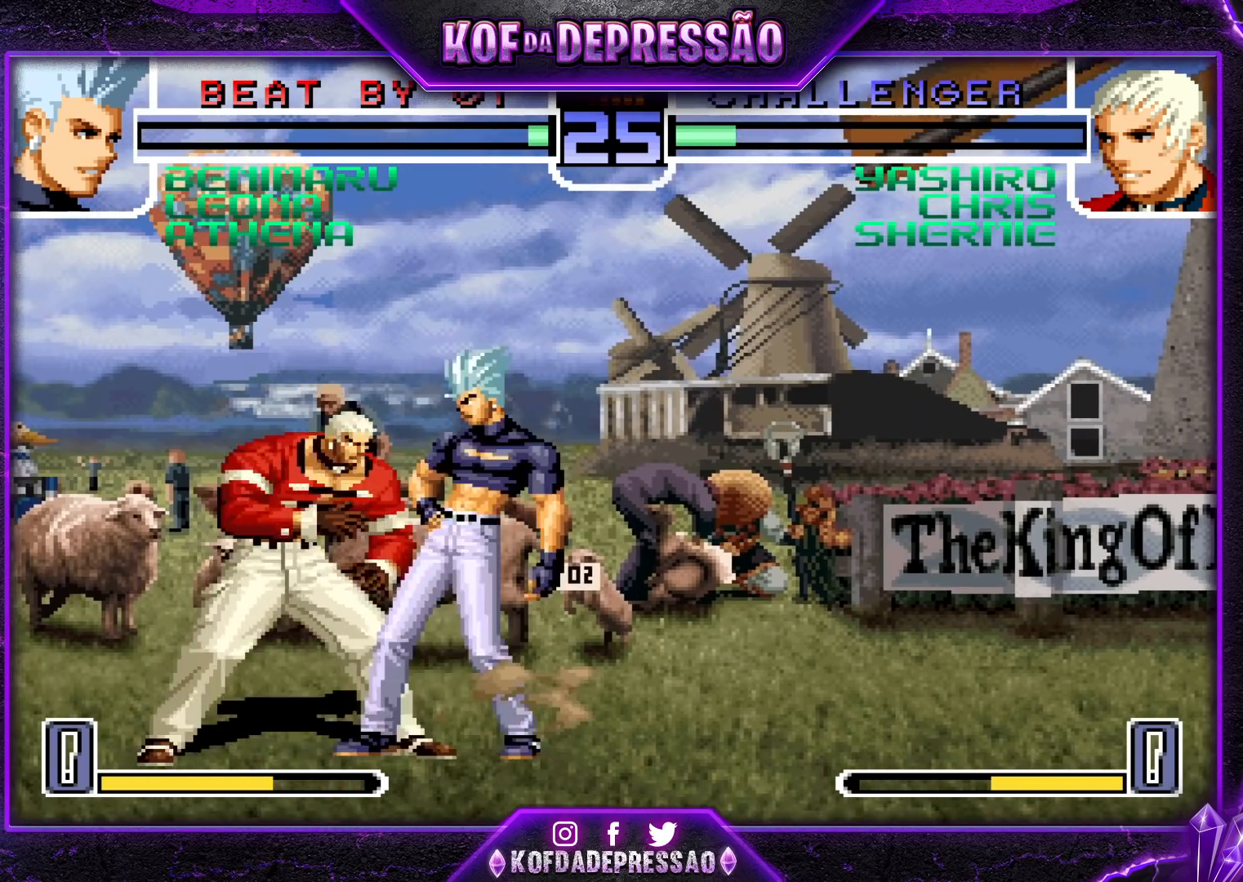
{"buttons": [], "left_stick": "down-left", "events": []}
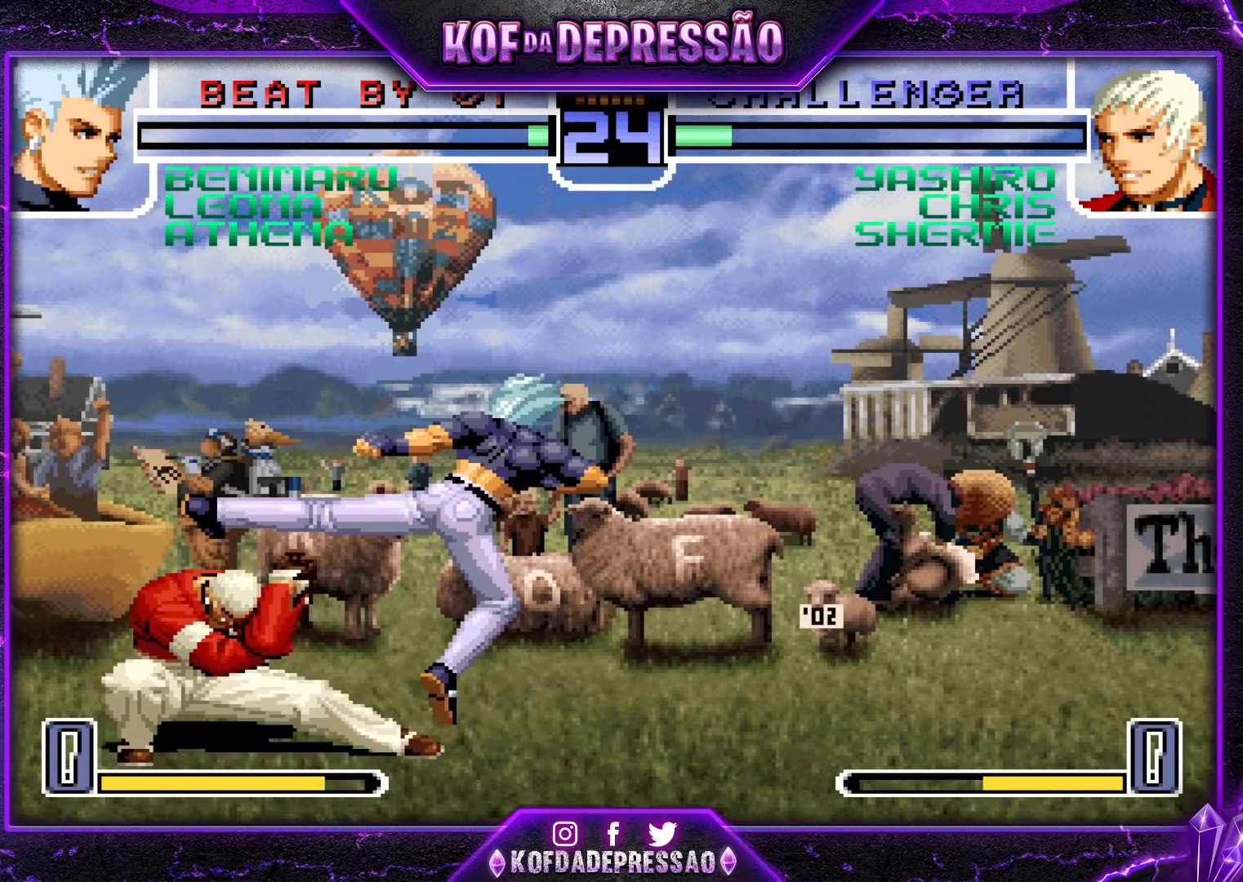
{"buttons": [], "left_stick": "down-left", "events": []}
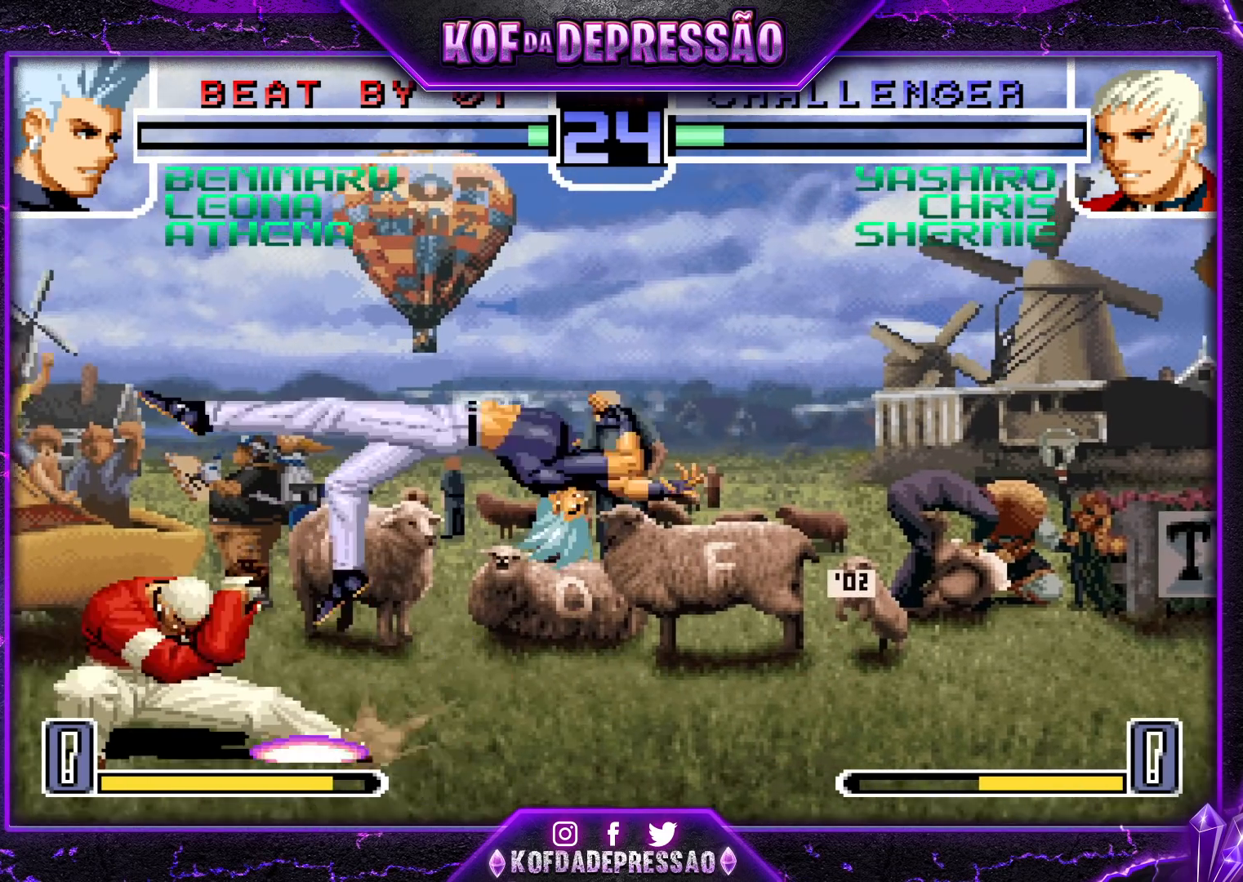
{"buttons": [], "left_stick": "left", "events": [[83, "left_stick", "right"], [150, "left_stick", "center"], [200, "left_stick", "right"], [300, "CROSS", "down"], [300, "left_stick", "down-right"], [367, "CROSS", "up"], [433, "left_stick", "down-left"], [500, "left_stick", "left"]]}
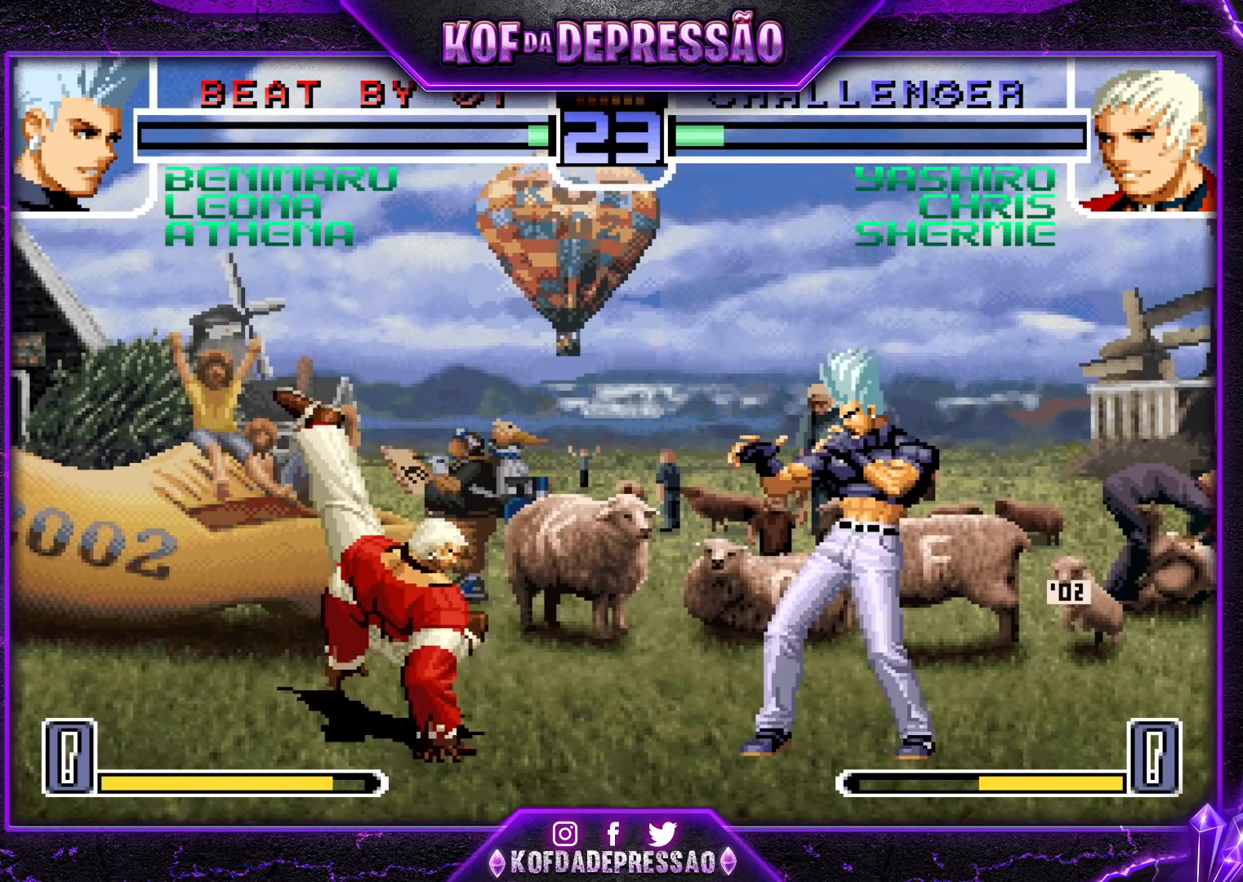
{"buttons": ["TRIANGLE"], "left_stick": "center", "events": [[50, "TRIANGLE", "down"], [133, "TRIANGLE", "up"], [483, "left_stick", "center"], [500, "TRIANGLE", "down"]]}
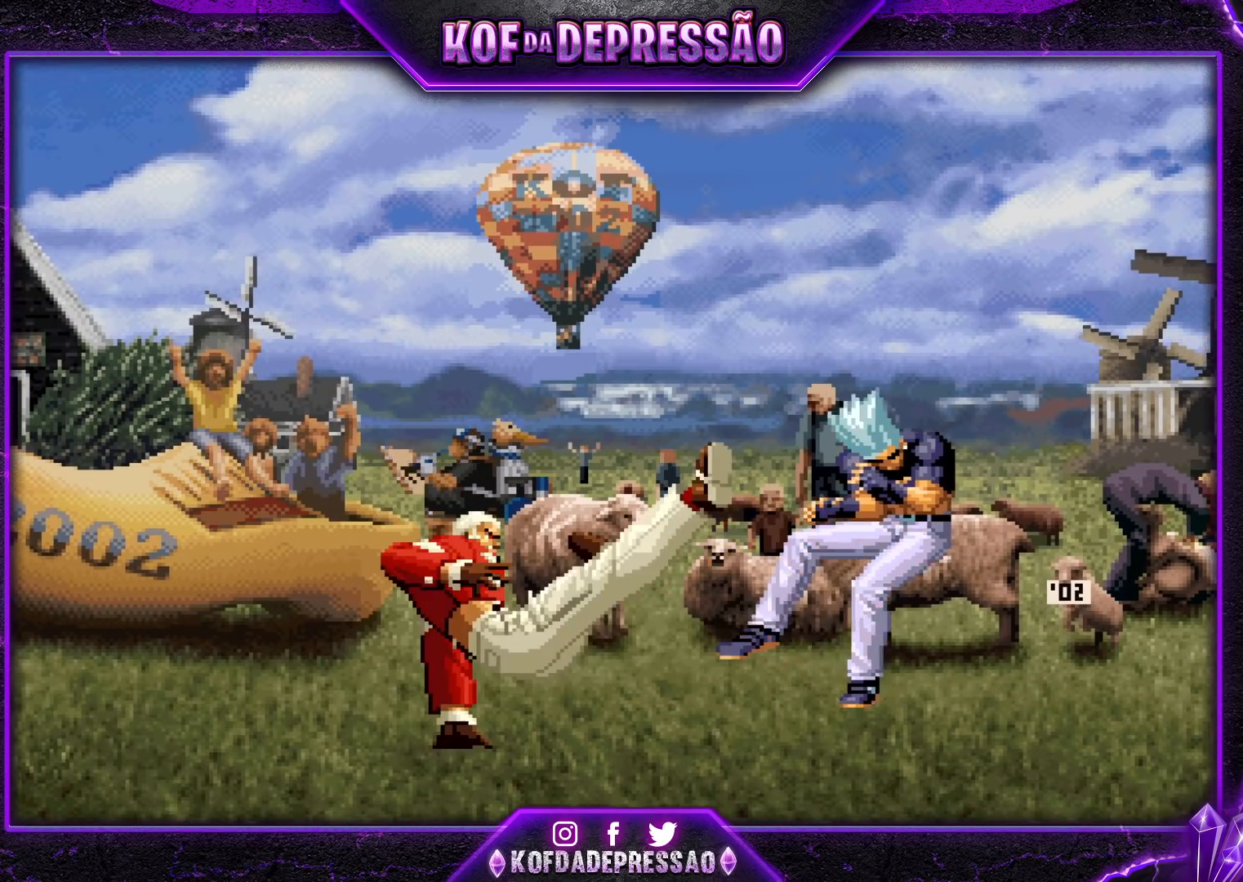
{"buttons": [], "left_stick": "center", "events": [[17, "SQUARE", "down"], [50, "CROSS", "down"], [83, "CROSS", "up"], [83, "SQUARE", "up"], [83, "TRIANGLE", "up"], [167, "SQUARE", "down"], [167, "TRIANGLE", "down"], [183, "CROSS", "down"], [217, "SQUARE", "up"], [217, "TRIANGLE", "up"], [250, "CROSS", "up"], [350, "TRIANGLE", "down"], [367, "SQUARE", "down"], [400, "CROSS", "down"], [400, "TRIANGLE", "up"], [417, "SQUARE", "up"], [450, "CROSS", "up"]]}
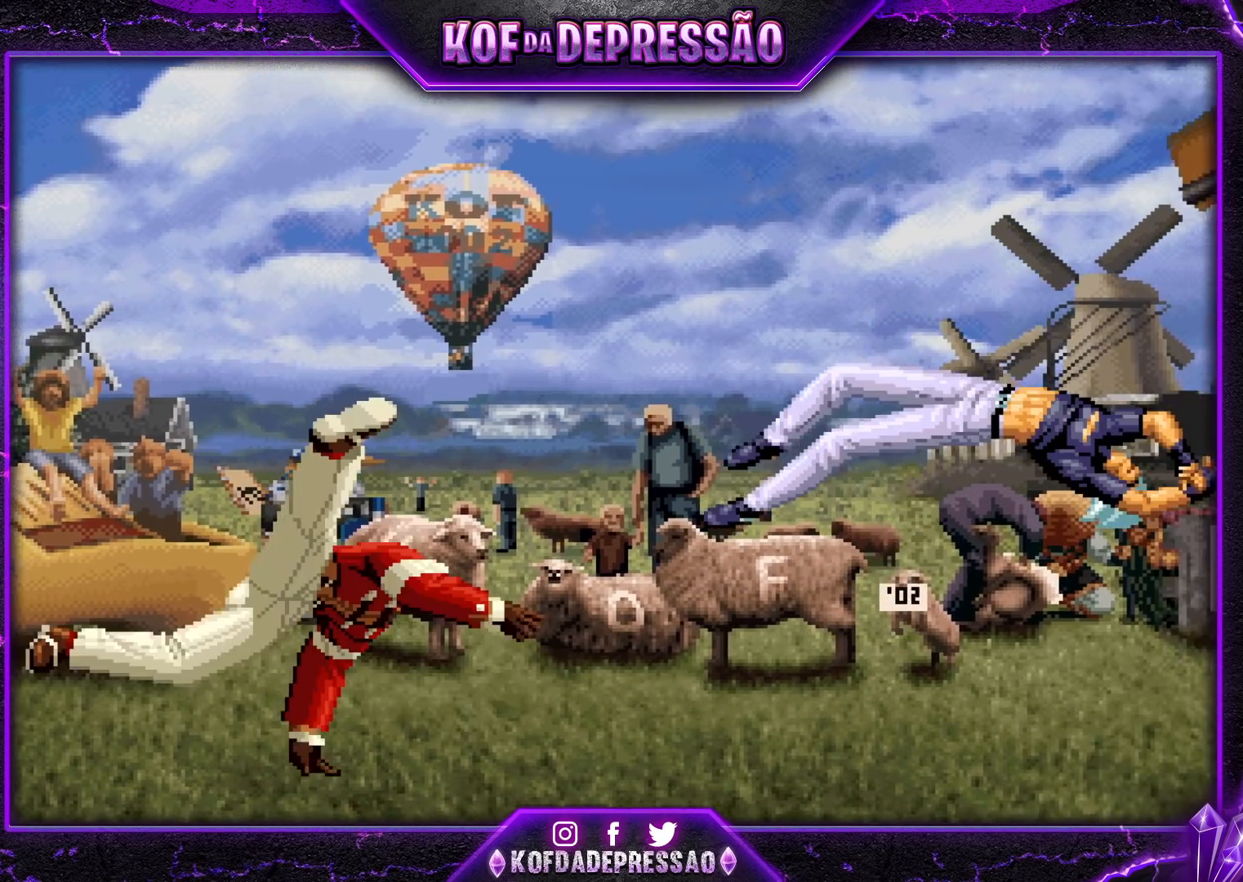
{"buttons": ["CROSS", "SQUARE", "TRIANGLE"], "left_stick": "center", "events": [[67, "SQUARE", "down"], [67, "TRIANGLE", "down"], [100, "CROSS", "down"], [133, "SQUARE", "up"], [133, "TRIANGLE", "up"], [150, "CROSS", "up"], [267, "SQUARE", "down"], [267, "TRIANGLE", "down"], [300, "CROSS", "down"], [317, "TRIANGLE", "up"], [333, "SQUARE", "up"], [350, "CROSS", "up"], [450, "SQUARE", "down"], [450, "TRIANGLE", "down"], [467, "CROSS", "down"]]}
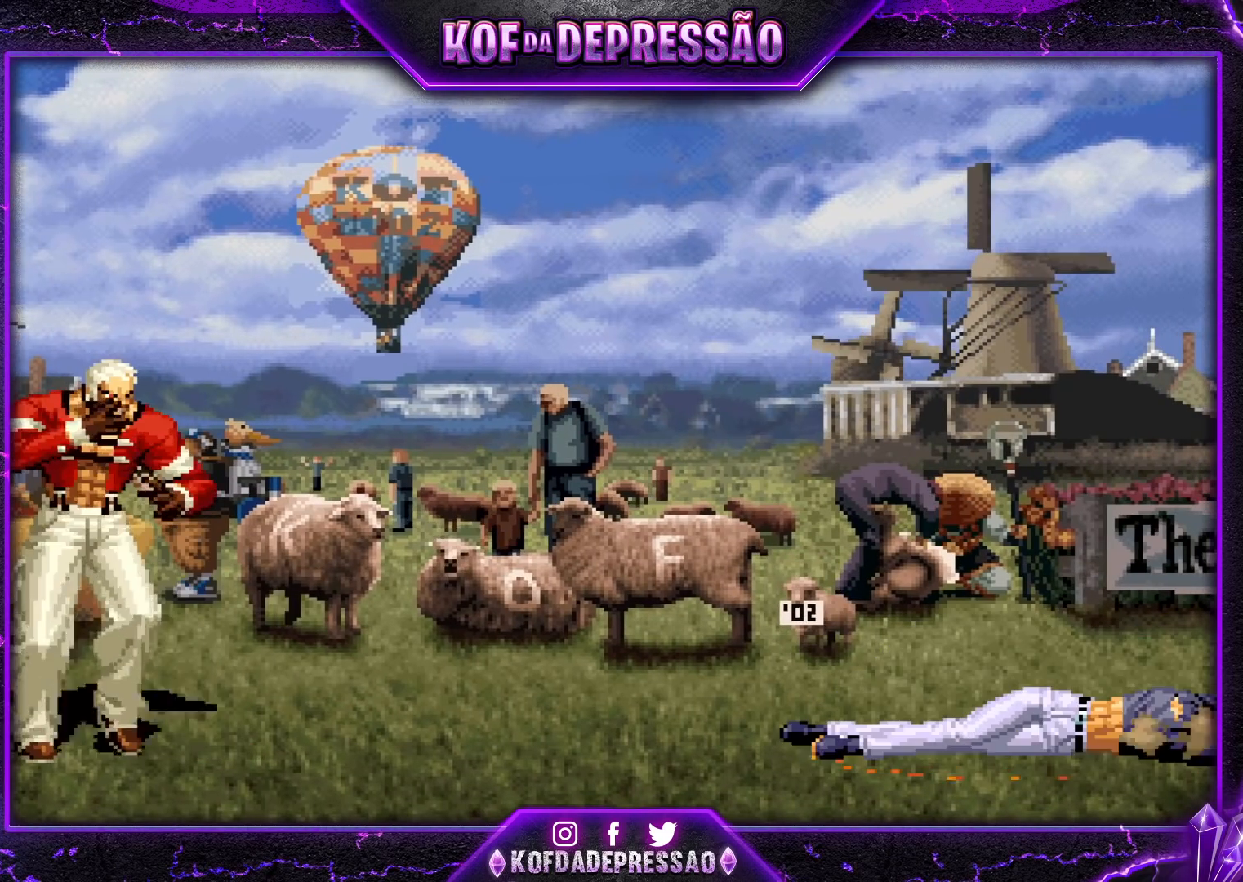
{"buttons": ["SQUARE", "TRIANGLE"], "left_stick": "center", "events": [[17, "TRIANGLE", "up"], [33, "SQUARE", "up"], [50, "CROSS", "up"], [150, "TRIANGLE", "down"], [167, "SQUARE", "down"], [183, "CROSS", "down"], [217, "SQUARE", "up"], [217, "TRIANGLE", "up"], [283, "CROSS", "up"], [333, "SQUARE", "down"], [333, "TRIANGLE", "down"], [383, "SQUARE", "up"], [383, "TRIANGLE", "up"], [417, "CROSS", "down"], [467, "CROSS", "up"], [483, "TRIANGLE", "down"], [500, "SQUARE", "down"]]}
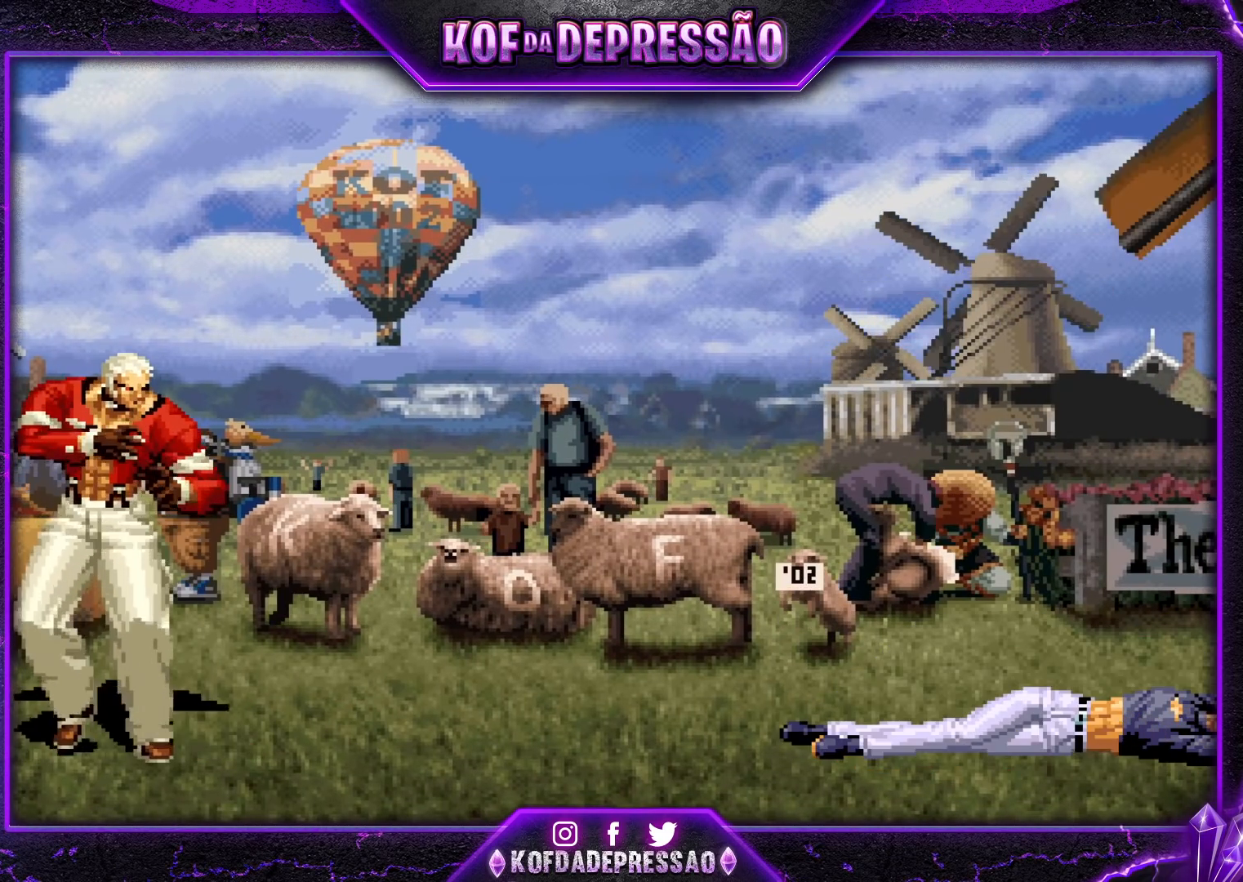
{"buttons": ["TRIANGLE"], "left_stick": "center", "events": [[50, "SQUARE", "up"], [50, "TRIANGLE", "up"], [67, "CROSS", "down"], [133, "CROSS", "up"], [167, "TRIANGLE", "down"], [183, "SQUARE", "down"], [217, "SQUARE", "up"], [217, "TRIANGLE", "up"], [250, "CROSS", "down"], [300, "CROSS", "up"], [333, "SQUARE", "down"], [333, "TRIANGLE", "down"], [383, "TRIANGLE", "up"], [417, "CROSS", "down"], [417, "SQUARE", "up"], [483, "CROSS", "up"], [500, "TRIANGLE", "down"]]}
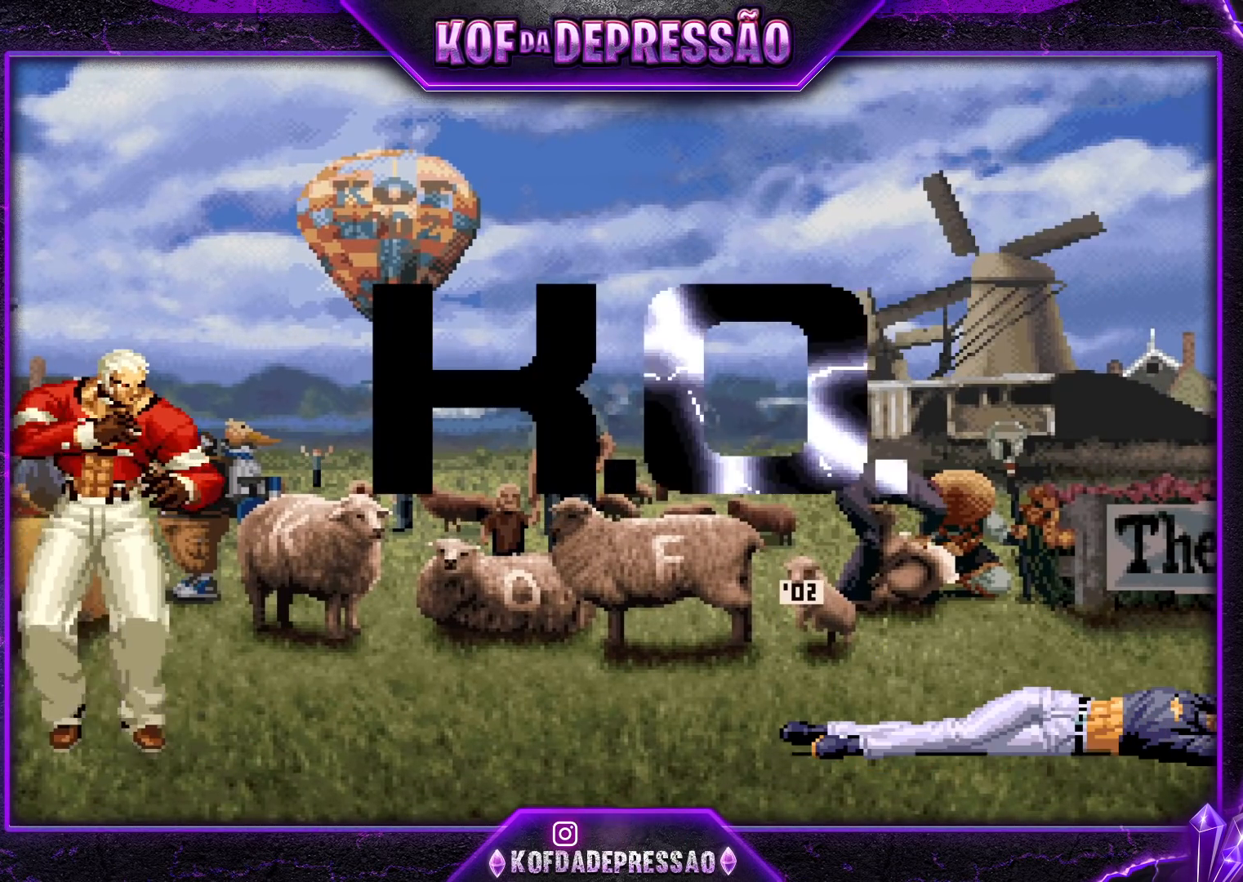
{"buttons": [], "left_stick": "center", "events": [[17, "SQUARE", "down"], [83, "CROSS", "down"], [83, "SQUARE", "up"], [83, "TRIANGLE", "up"], [167, "CROSS", "up"], [167, "TRIANGLE", "down"], [183, "SQUARE", "down"], [233, "CROSS", "down"], [233, "TRIANGLE", "up"], [267, "SQUARE", "up"], [333, "CROSS", "up"], [333, "TRIANGLE", "down"], [383, "TRIANGLE", "up"]]}
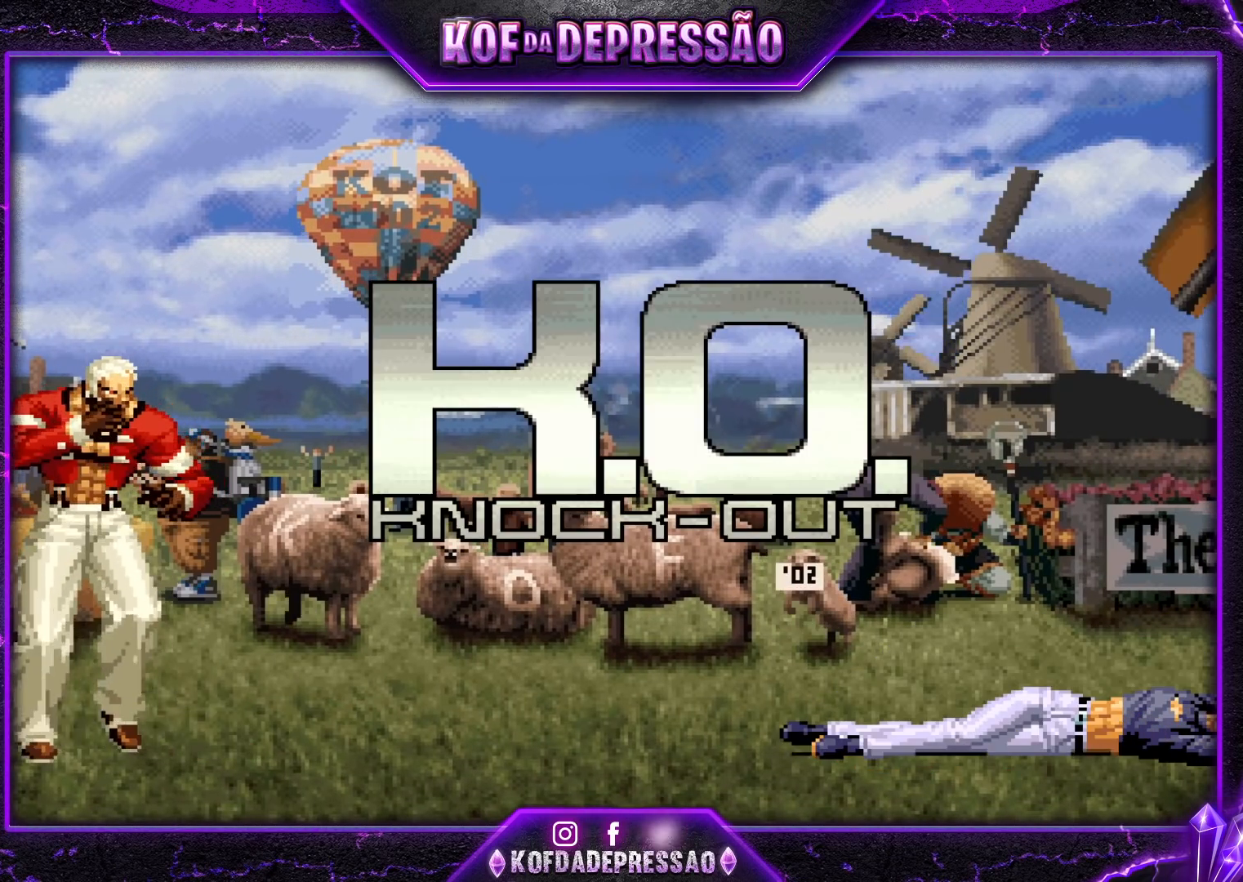
{"buttons": [], "left_stick": "down", "events": [[183, "left_stick", "left"], [250, "left_stick", "down"], [317, "left_stick", "right"], [417, "left_stick", "left"], [467, "left_stick", "down"]]}
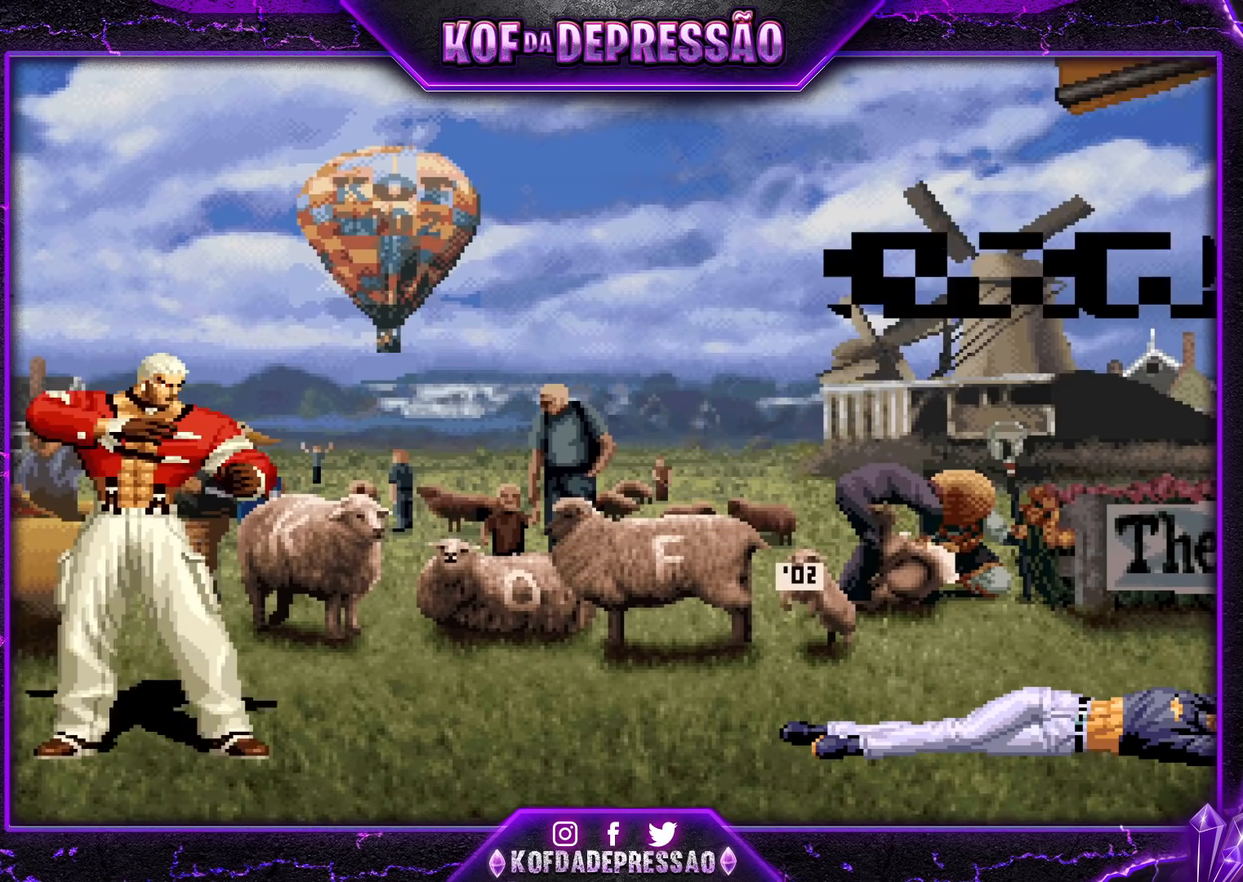
{"buttons": ["SQUARE"], "left_stick": "center", "events": [[83, "SQUARE", "down"], [100, "left_stick", "center"]]}
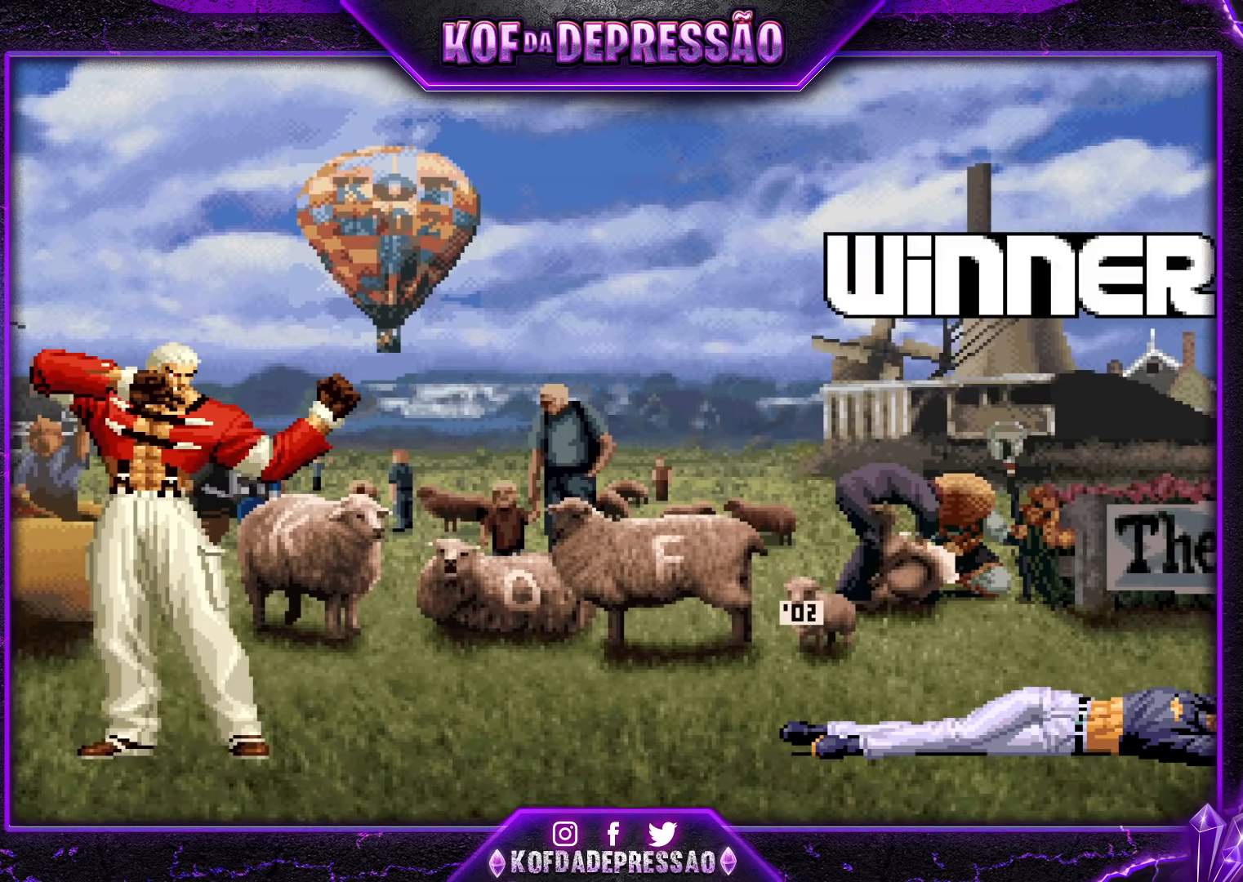
{"buttons": ["SQUARE"], "left_stick": "center", "events": [[100, "SQUARE", "up"], [283, "SQUARE", "down"], [350, "SQUARE", "up"], [383, "SQUARE", "down"]]}
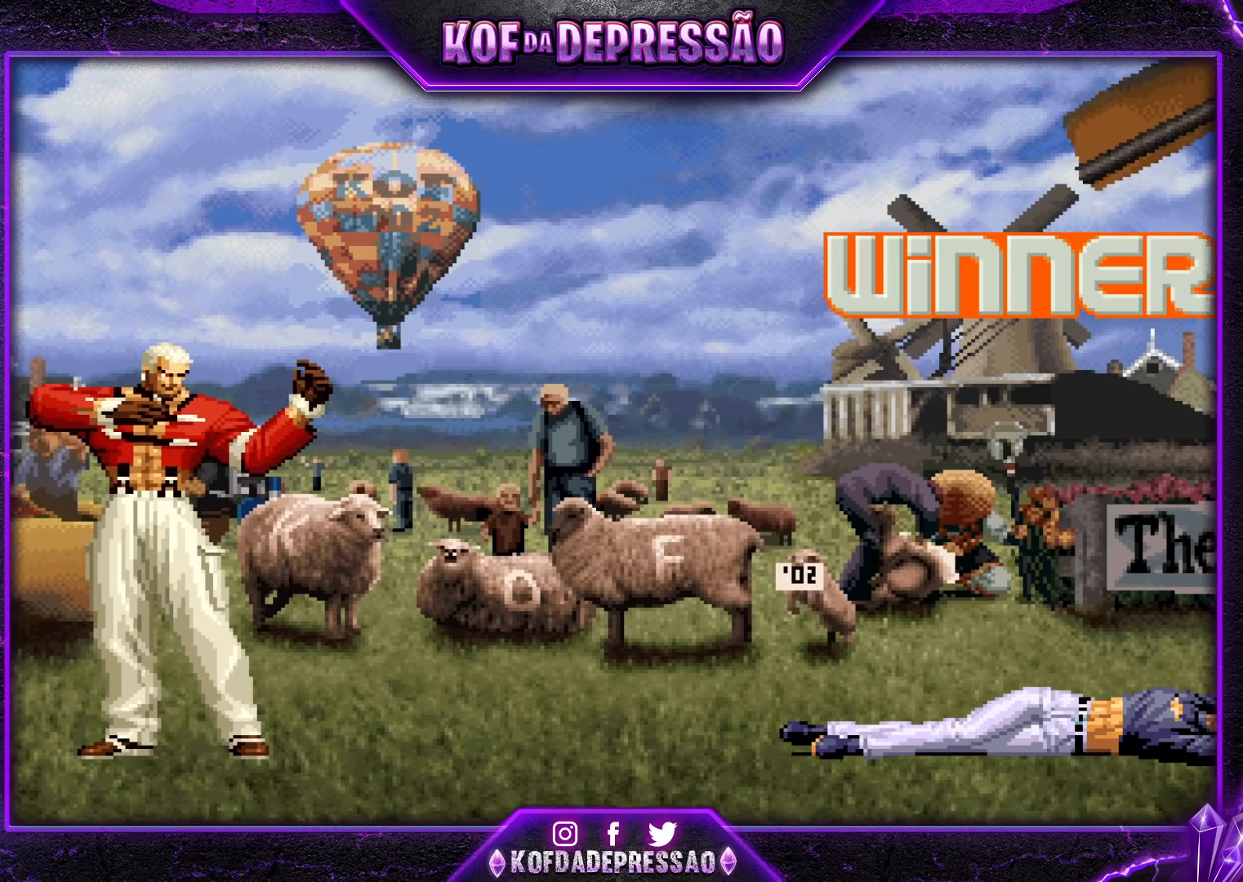
{"buttons": ["SQUARE"], "left_stick": "center", "events": []}
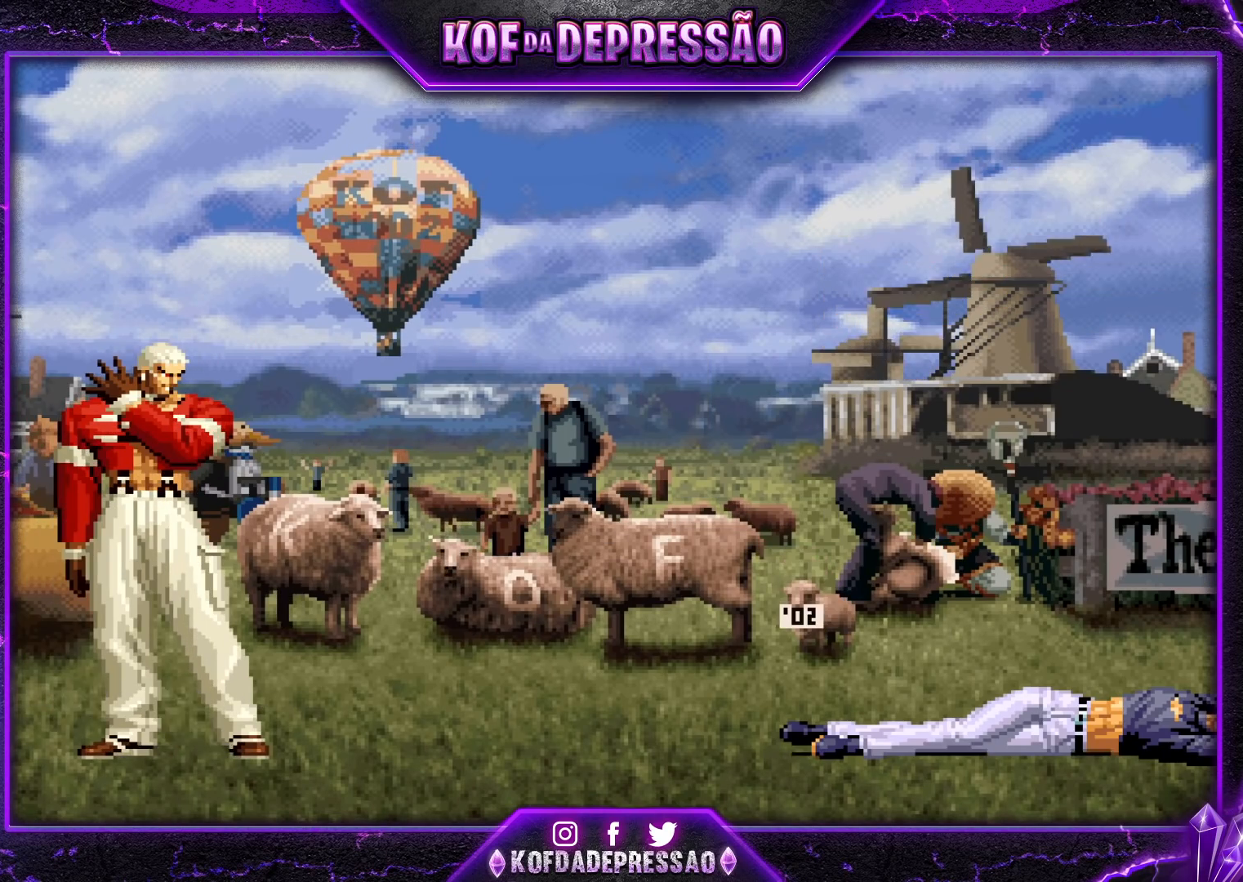
{"buttons": [], "left_stick": "left", "events": [[150, "SQUARE", "up"], [483, "left_stick", "left"]]}
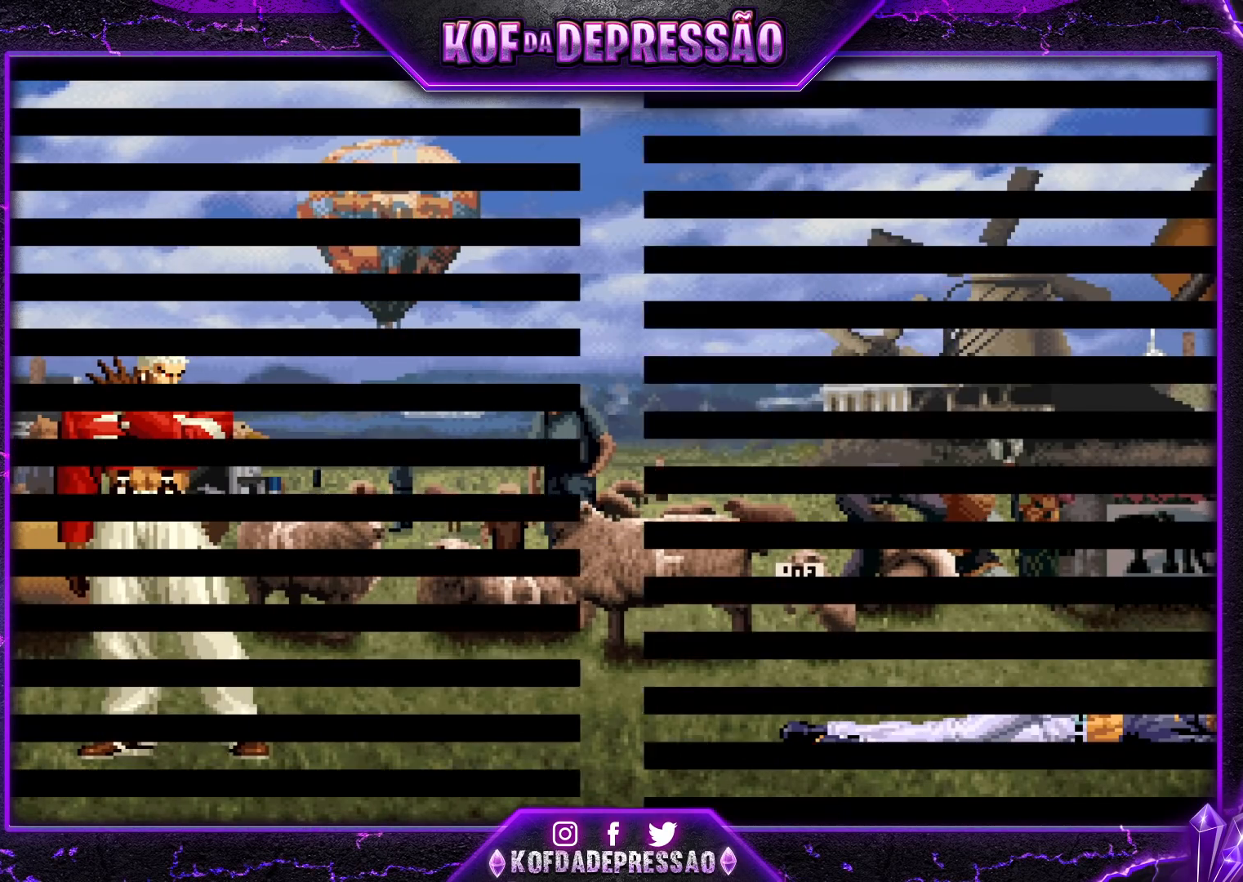
{"buttons": ["SQUARE"], "left_stick": "right", "events": [[150, "left_stick", "down"], [217, "left_stick", "right"], [283, "left_stick", "up"], [367, "left_stick", "down"], [467, "left_stick", "right"], [500, "SQUARE", "down"]]}
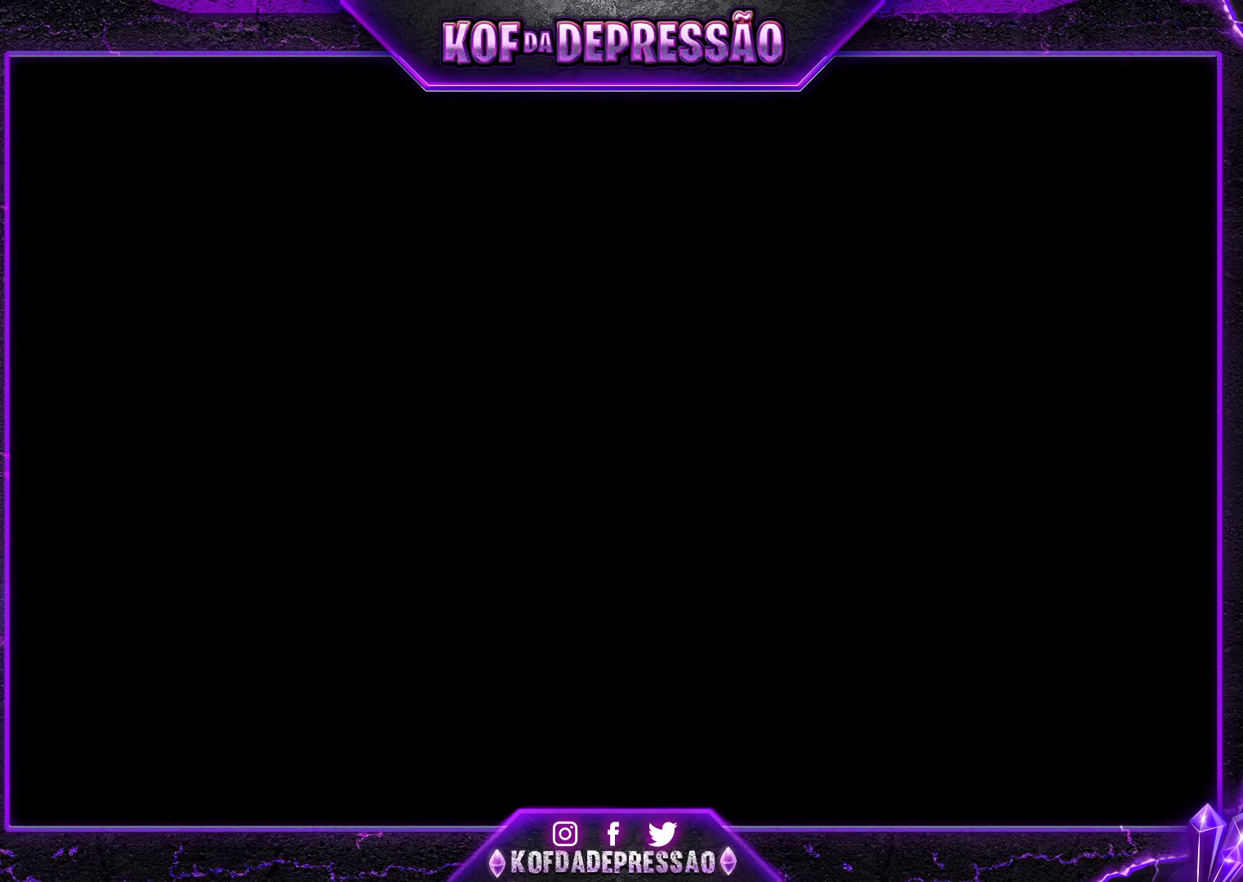
{"buttons": [], "left_stick": "center", "events": [[33, "left_stick", "center"], [183, "SQUARE", "up"], [350, "CROSS", "down"], [350, "SQUARE", "down"], [400, "SQUARE", "up"], [433, "CROSS", "up"]]}
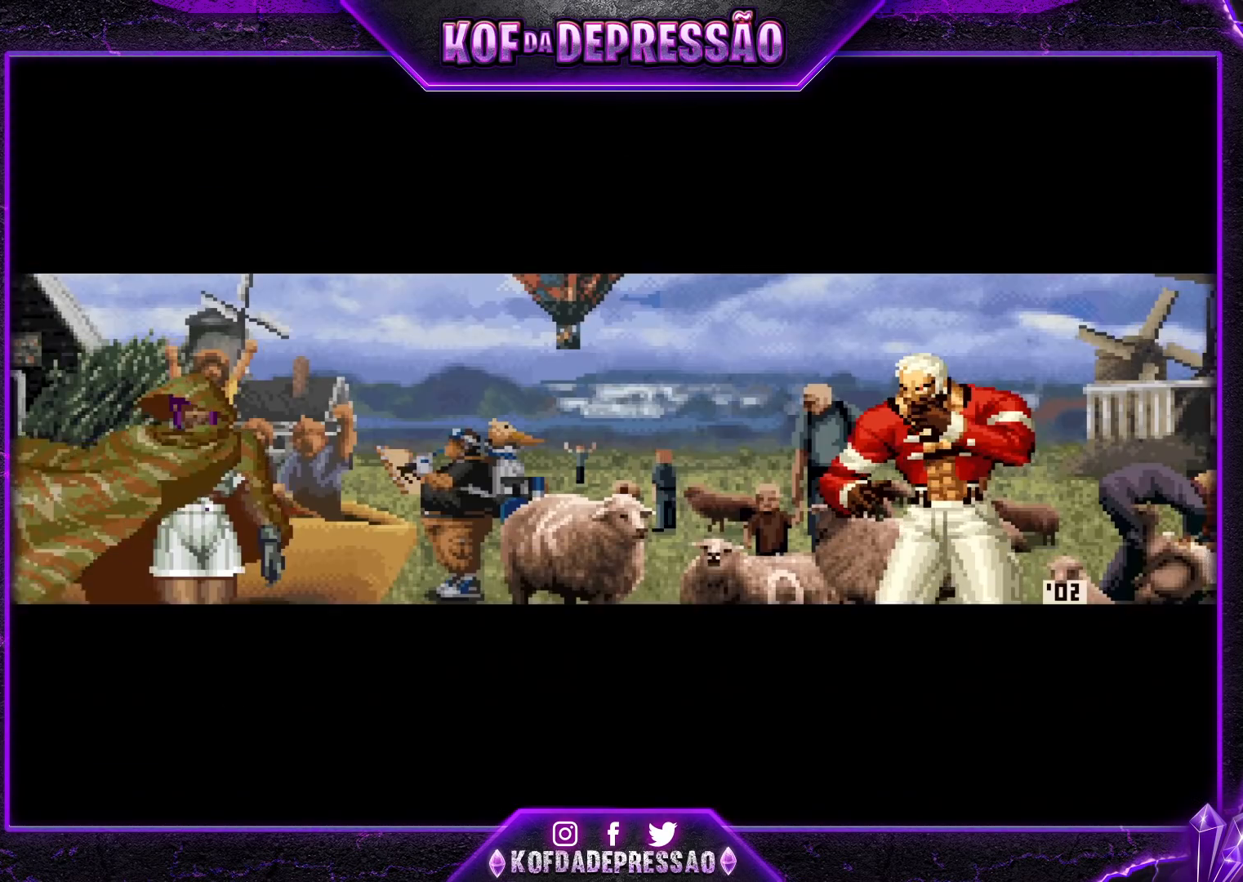
{"buttons": [], "left_stick": "center", "events": [[33, "SQUARE", "down"], [67, "CROSS", "down"], [100, "CROSS", "up"], [100, "SQUARE", "up"], [233, "CROSS", "down"], [233, "SQUARE", "down"], [283, "SQUARE", "up"], [300, "CROSS", "up"], [417, "CROSS", "down"], [417, "SQUARE", "down"], [483, "CROSS", "up"], [483, "SQUARE", "up"]]}
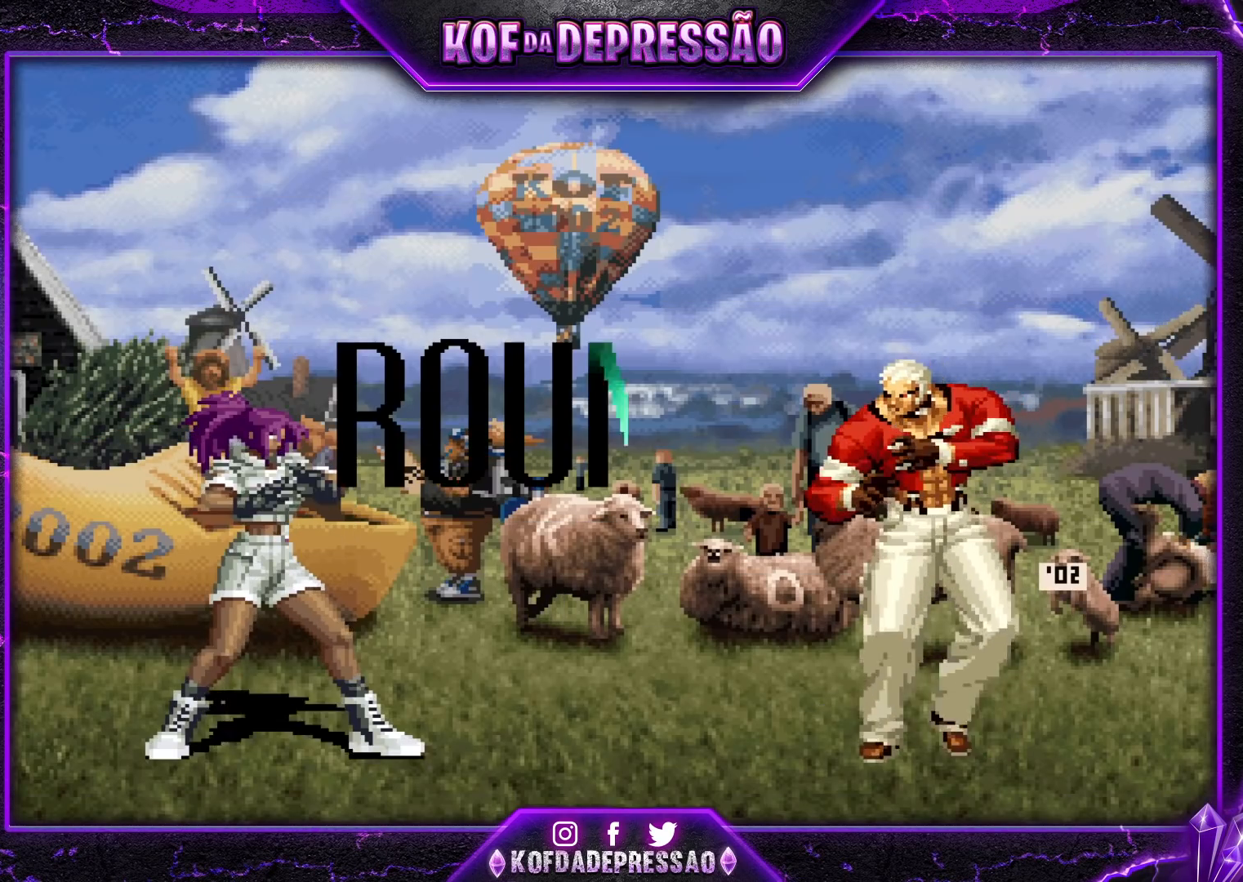
{"buttons": [], "left_stick": "center", "events": [[67, "CROSS", "down"], [67, "SQUARE", "down"], [150, "CROSS", "up"], [150, "SQUARE", "up"], [283, "CROSS", "down"], [283, "SQUARE", "down"], [350, "CROSS", "up"], [350, "SQUARE", "up"]]}
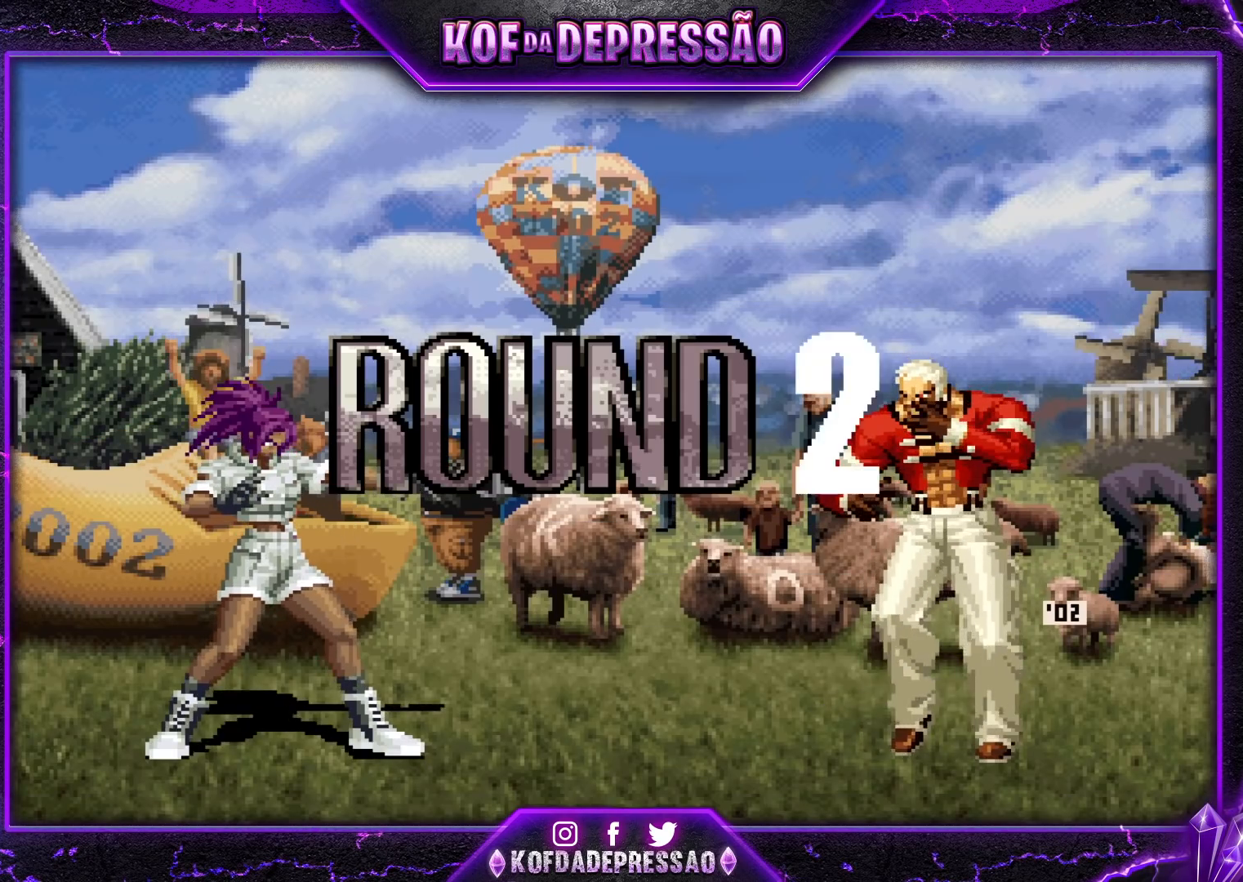
{"buttons": ["CROSS", "SQUARE", "TRIANGLE", "R1"], "left_stick": "center", "events": [[150, "TRIANGLE", "down"], [167, "CROSS", "down"], [167, "TRIANGLE", "up"], [183, "CROSS", "up"], [367, "CROSS", "down"], [367, "SQUARE", "down"], [367, "TRIANGLE", "down"], [383, "R1", "down"], [417, "R1", "up"], [433, "TRIANGLE", "up"], [450, "CROSS", "up"], [450, "SQUARE", "up"], [483, "CROSS", "down"], [483, "R1", "down"], [483, "SQUARE", "down"], [483, "TRIANGLE", "down"]]}
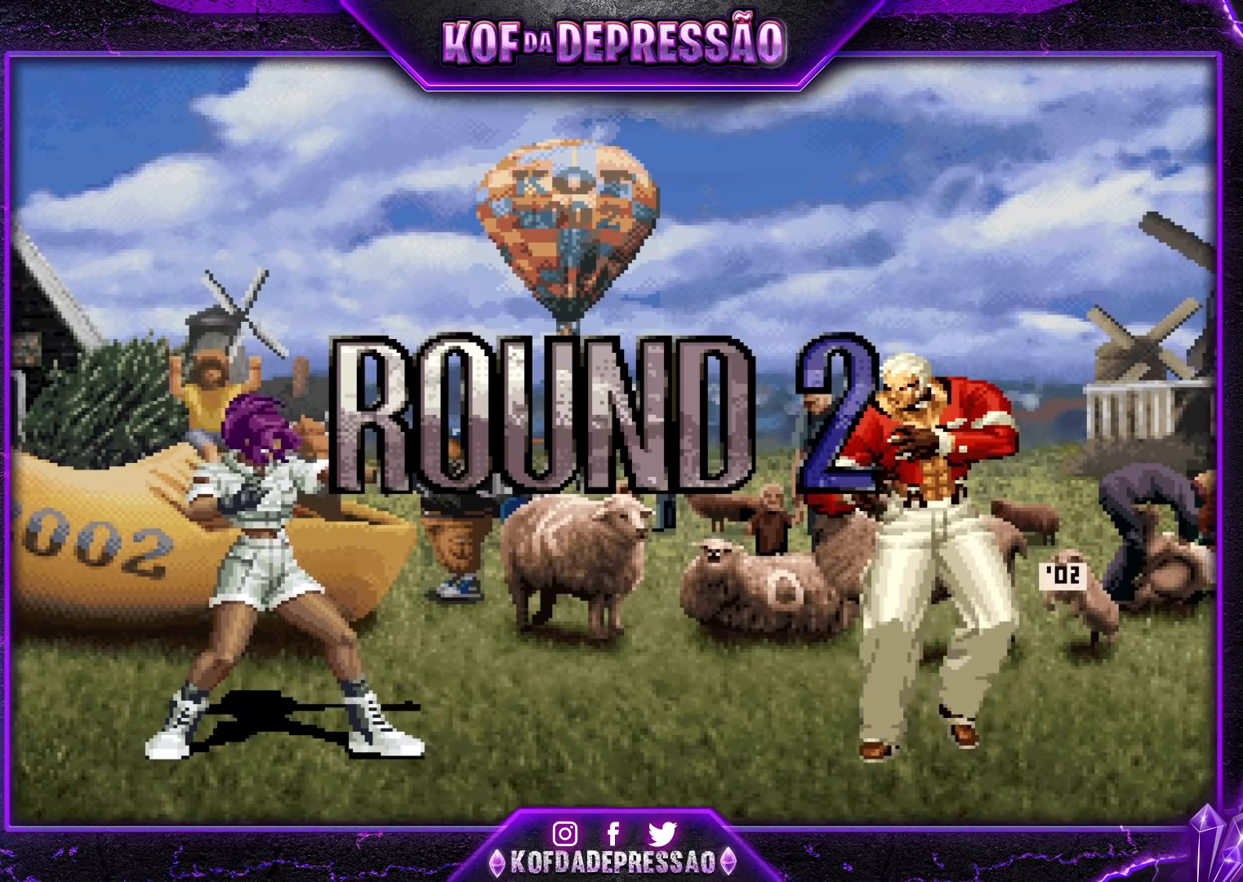
{"buttons": [], "left_stick": "down", "events": [[283, "R1", "up"], [283, "SQUARE", "up"], [283, "TRIANGLE", "up"], [300, "CROSS", "up"], [500, "left_stick", "down"]]}
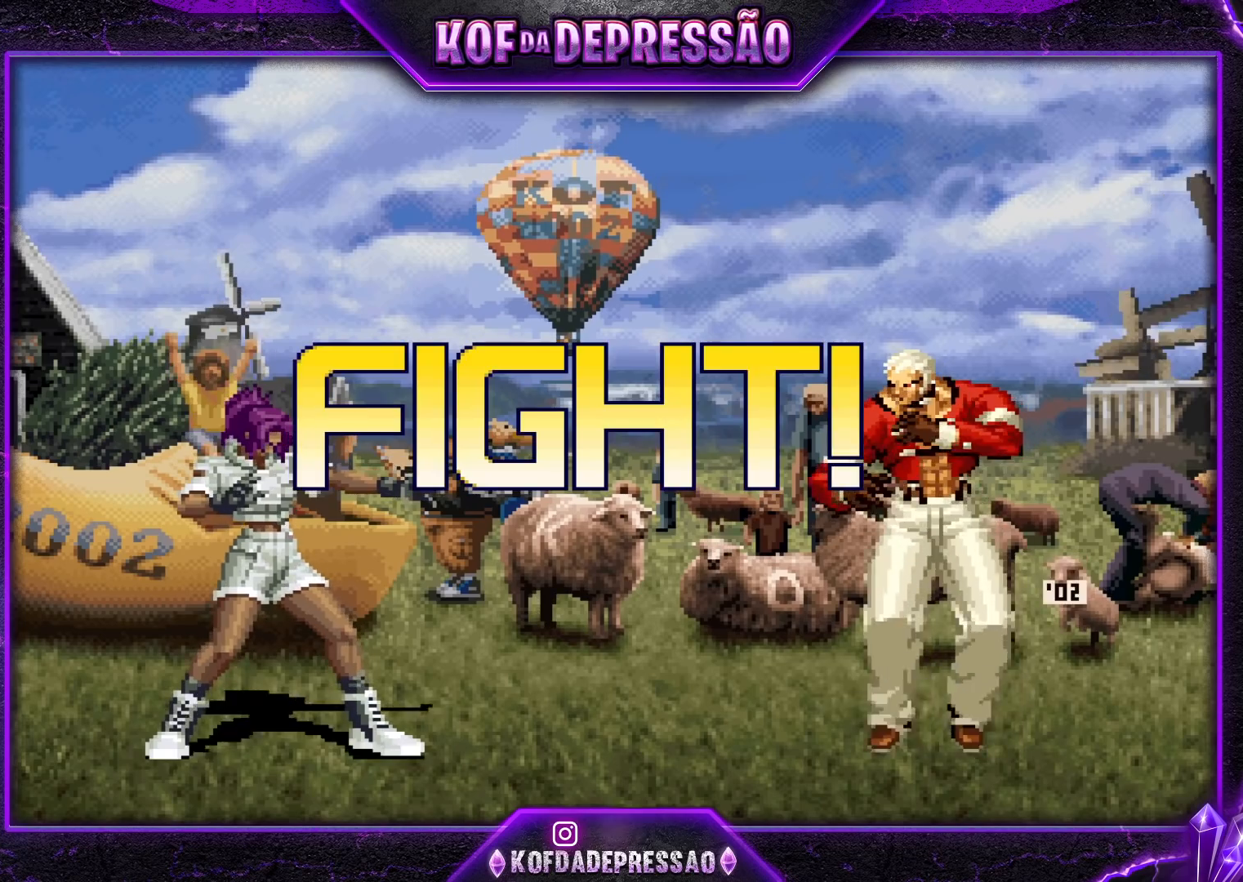
{"buttons": [], "left_stick": "up-left", "events": [[83, "left_stick", "up-left"], [217, "CROSS", "down"], [217, "R1", "down"], [267, "R1", "up"], [283, "CROSS", "up"]]}
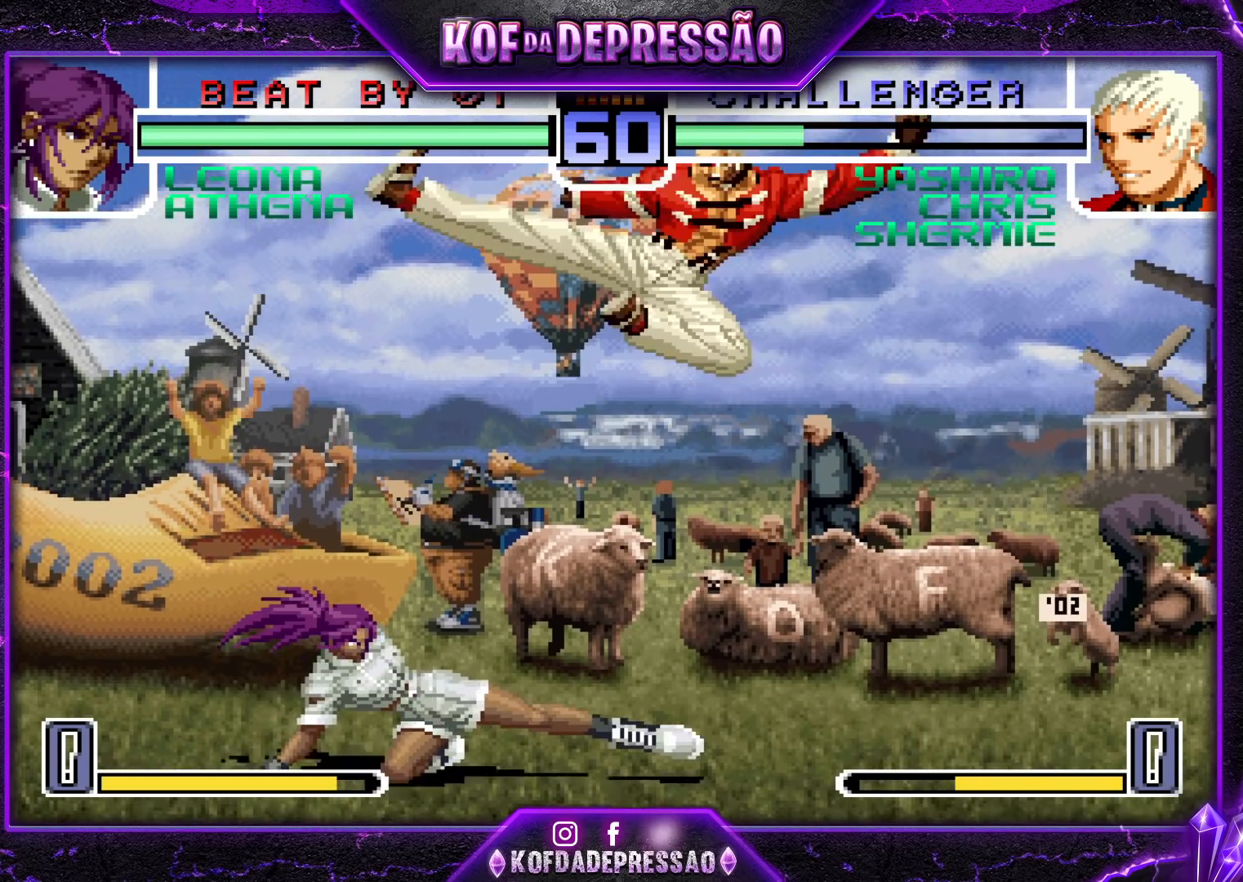
{"buttons": [], "left_stick": "down-right", "events": [[83, "left_stick", "center"], [133, "left_stick", "down-right"]]}
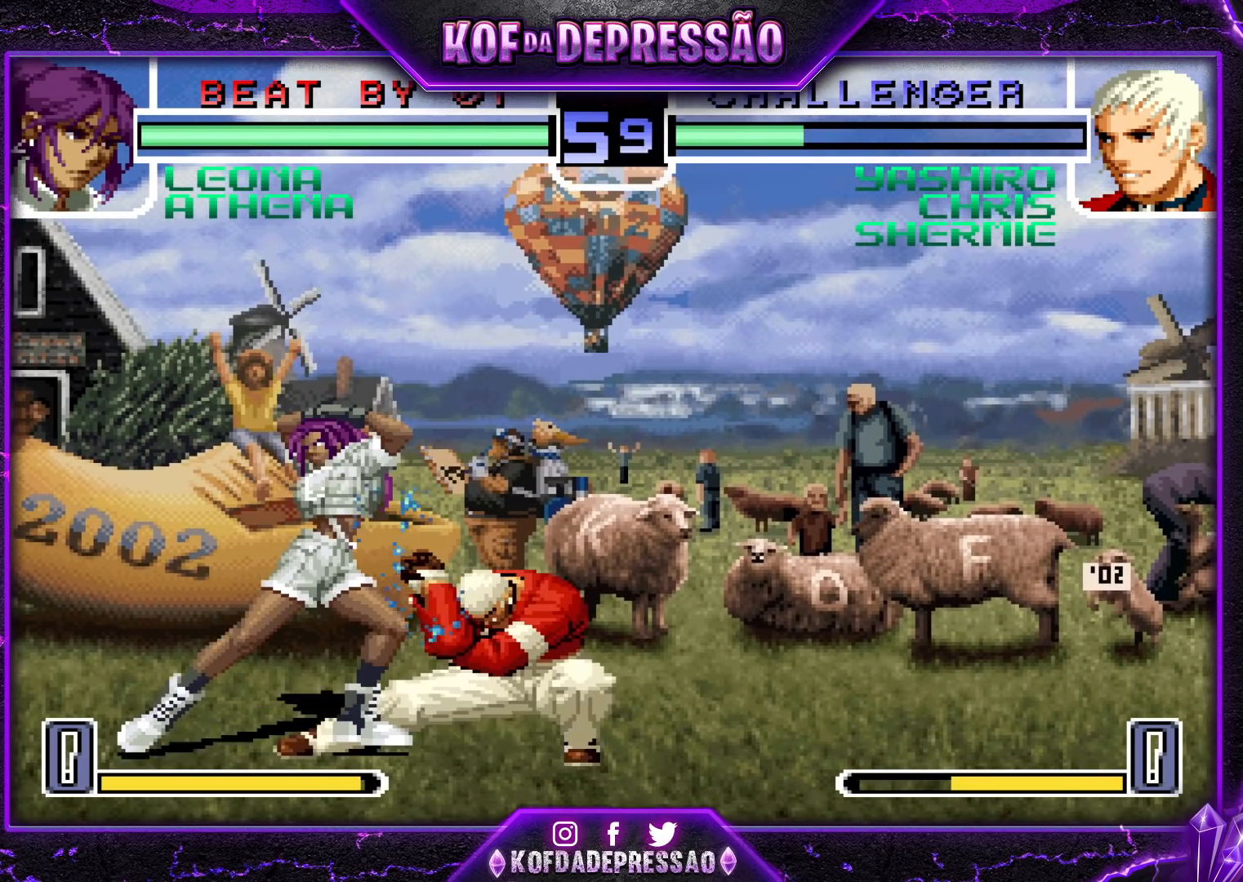
{"buttons": [], "left_stick": "down-right", "events": [[350, "CROSS", "down"], [417, "CROSS", "up"]]}
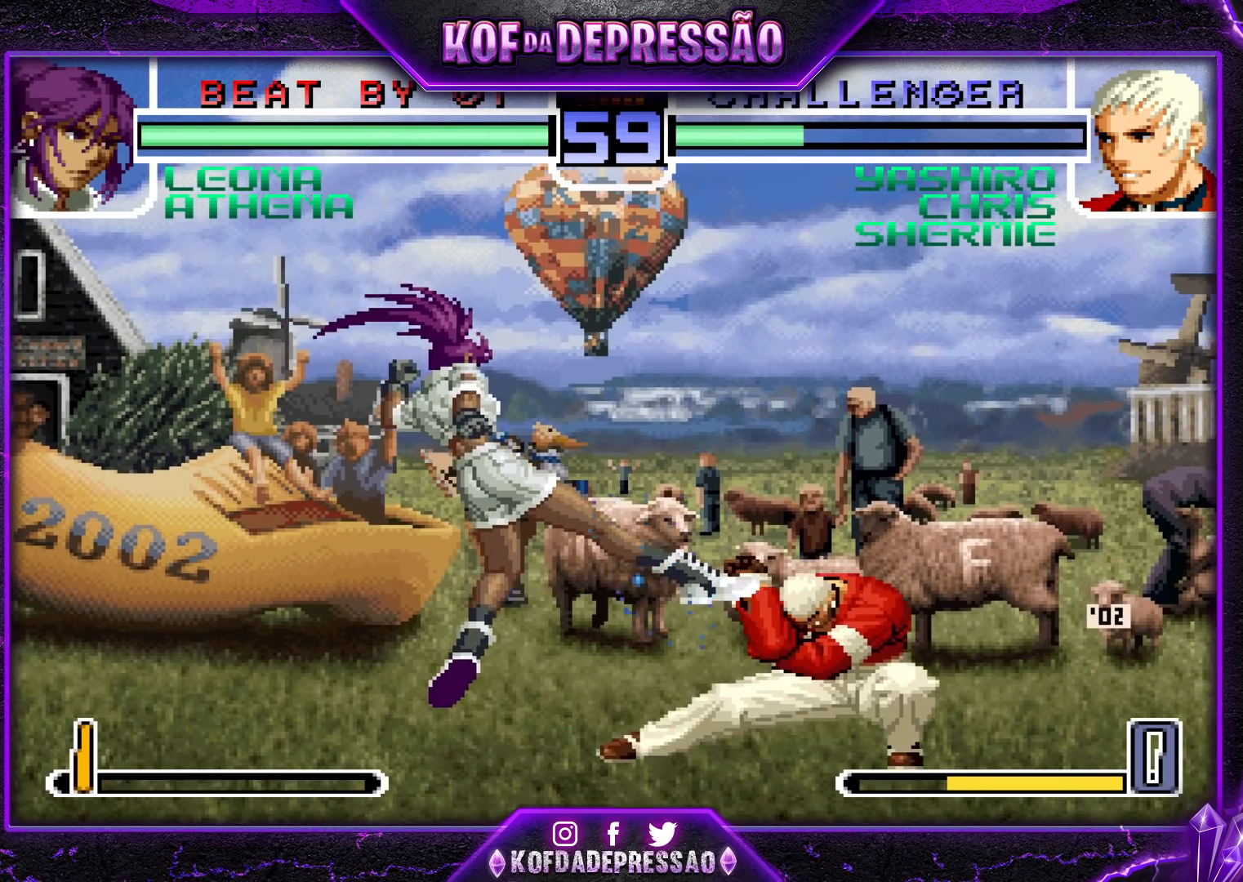
{"buttons": ["TRIANGLE"], "left_stick": "down-right", "events": [[117, "CROSS", "down"], [150, "CROSS", "up"], [183, "CROSS", "down"], [217, "CROSS", "up"], [267, "CROSS", "down"], [333, "CROSS", "up"], [350, "left_stick", "down-left"], [400, "left_stick", "down-right"], [500, "TRIANGLE", "down"]]}
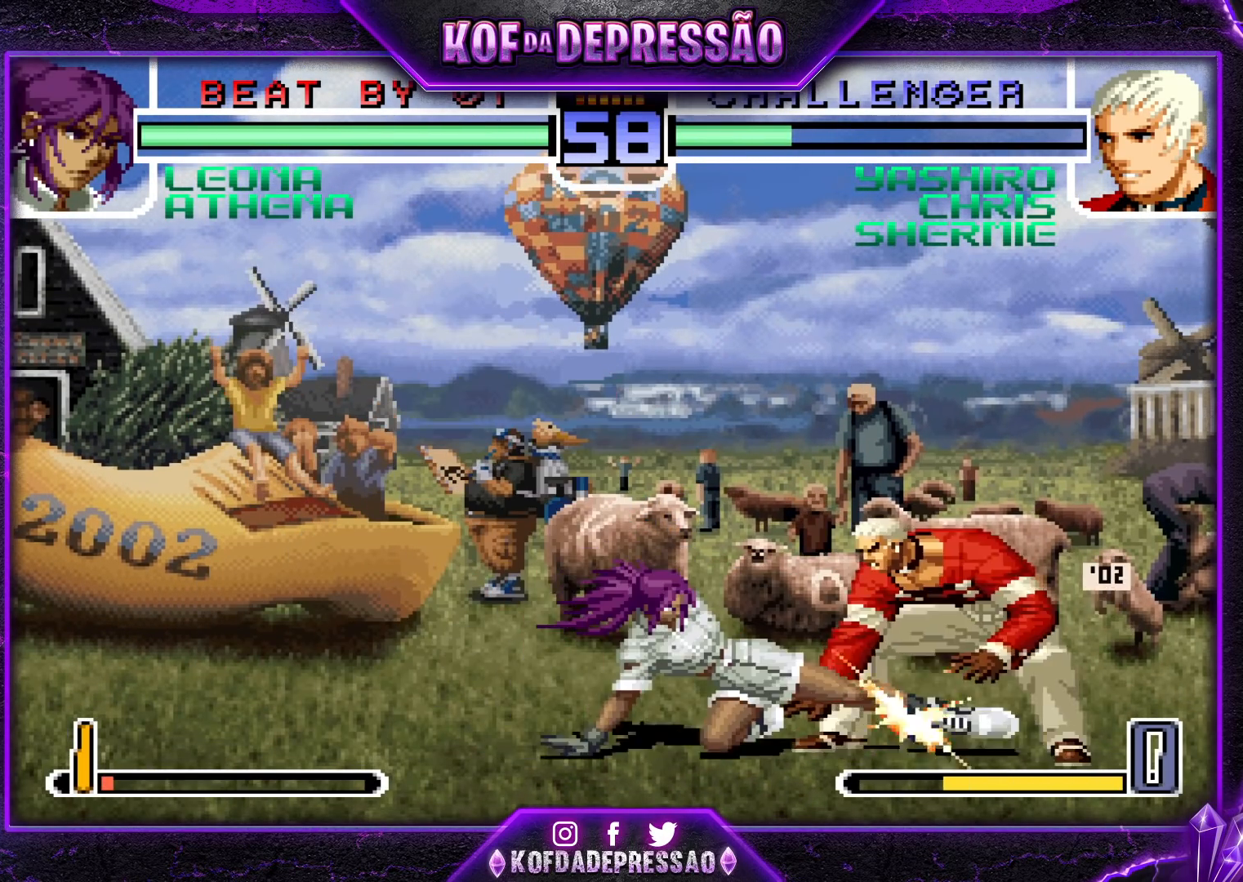
{"buttons": [], "left_stick": "down-right", "events": [[67, "left_stick", "center"], [83, "TRIANGLE", "up"], [250, "left_stick", "down-right"]]}